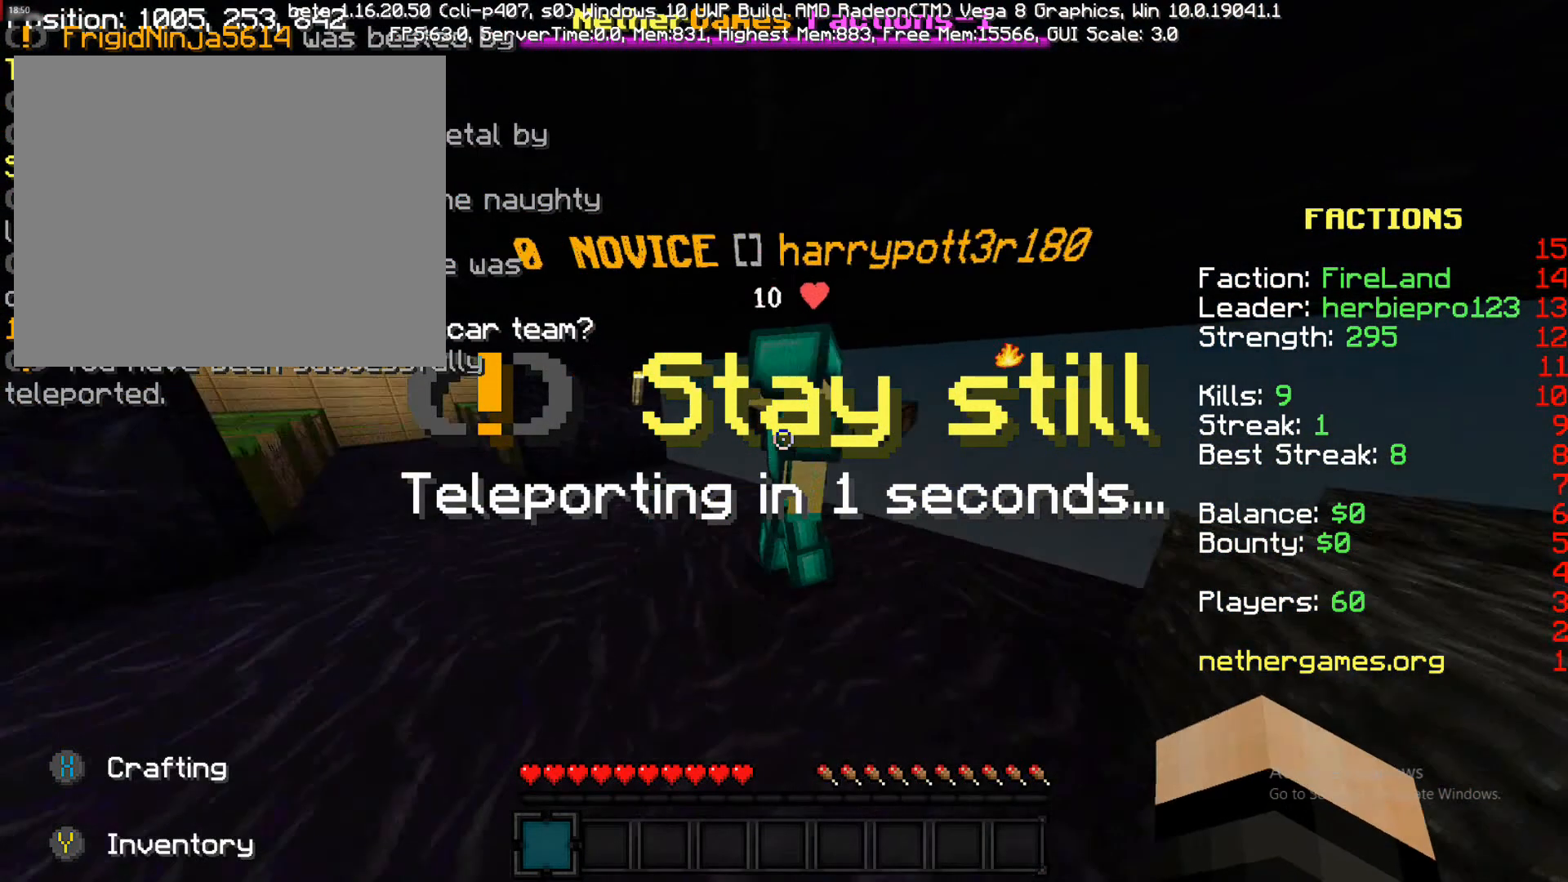
Gameplay with a controller (PlayStation layout); each line is a JSON object with the inputs held at the frame after it. "events" lists button and stick changes between this image and that frame as [ms after this image, input, new state], when the widget could be followed in between. Not read: L3 R3.
{"buttons": [], "left_stick": "up", "right_stick": "left", "events": [[133, "right_stick", "left"], [283, "right_stick", "center"], [417, "left_stick", "up"], [417, "right_stick", "left"]]}
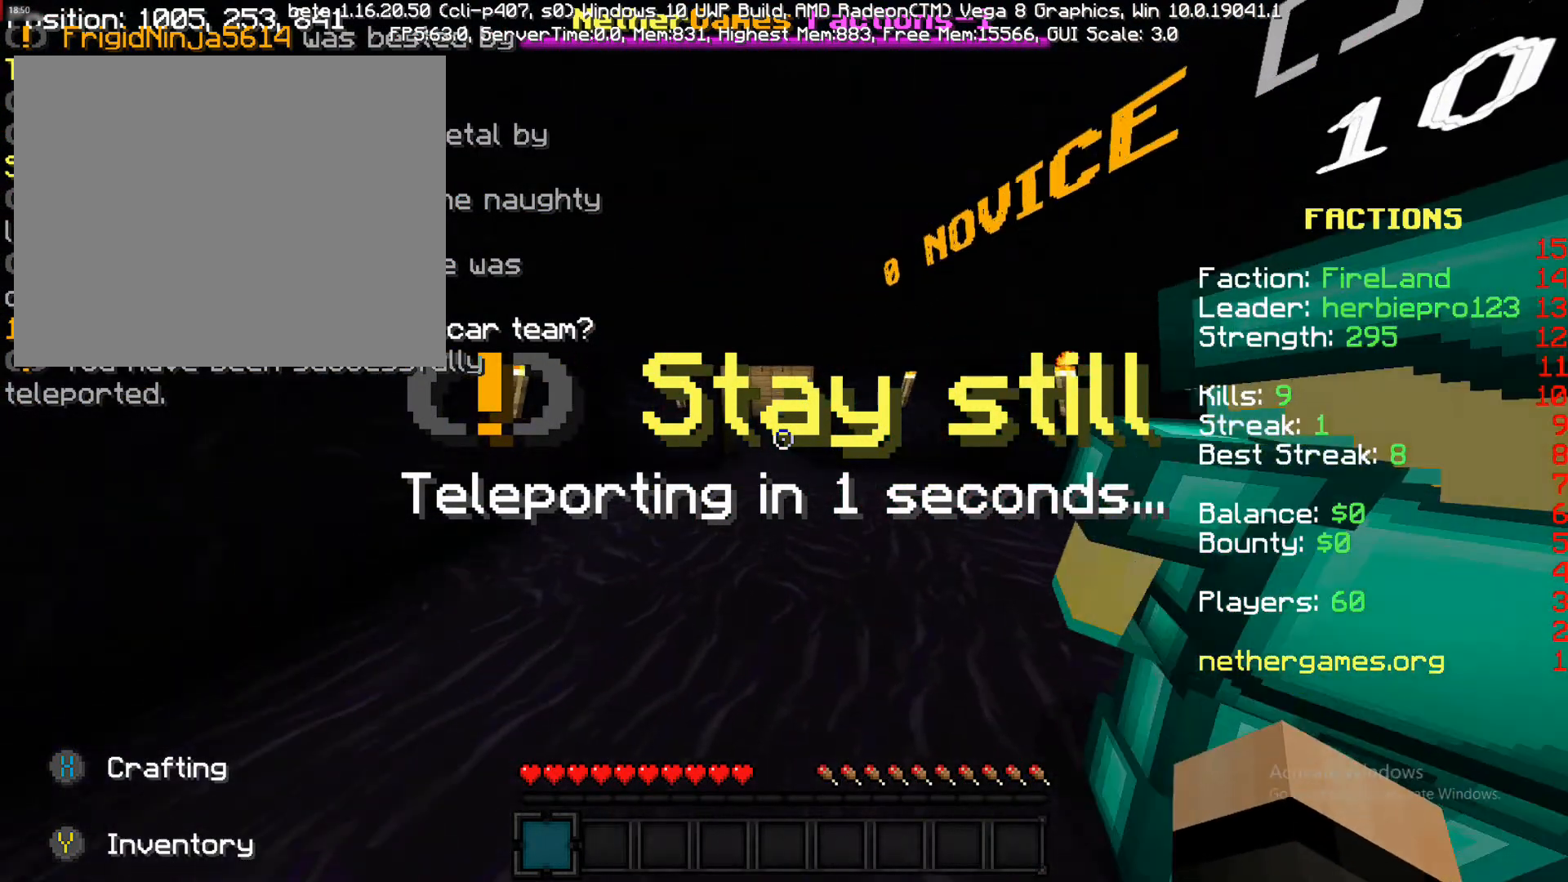
{"buttons": [], "left_stick": "up", "right_stick": "center", "events": [[100, "right_stick", "center"]]}
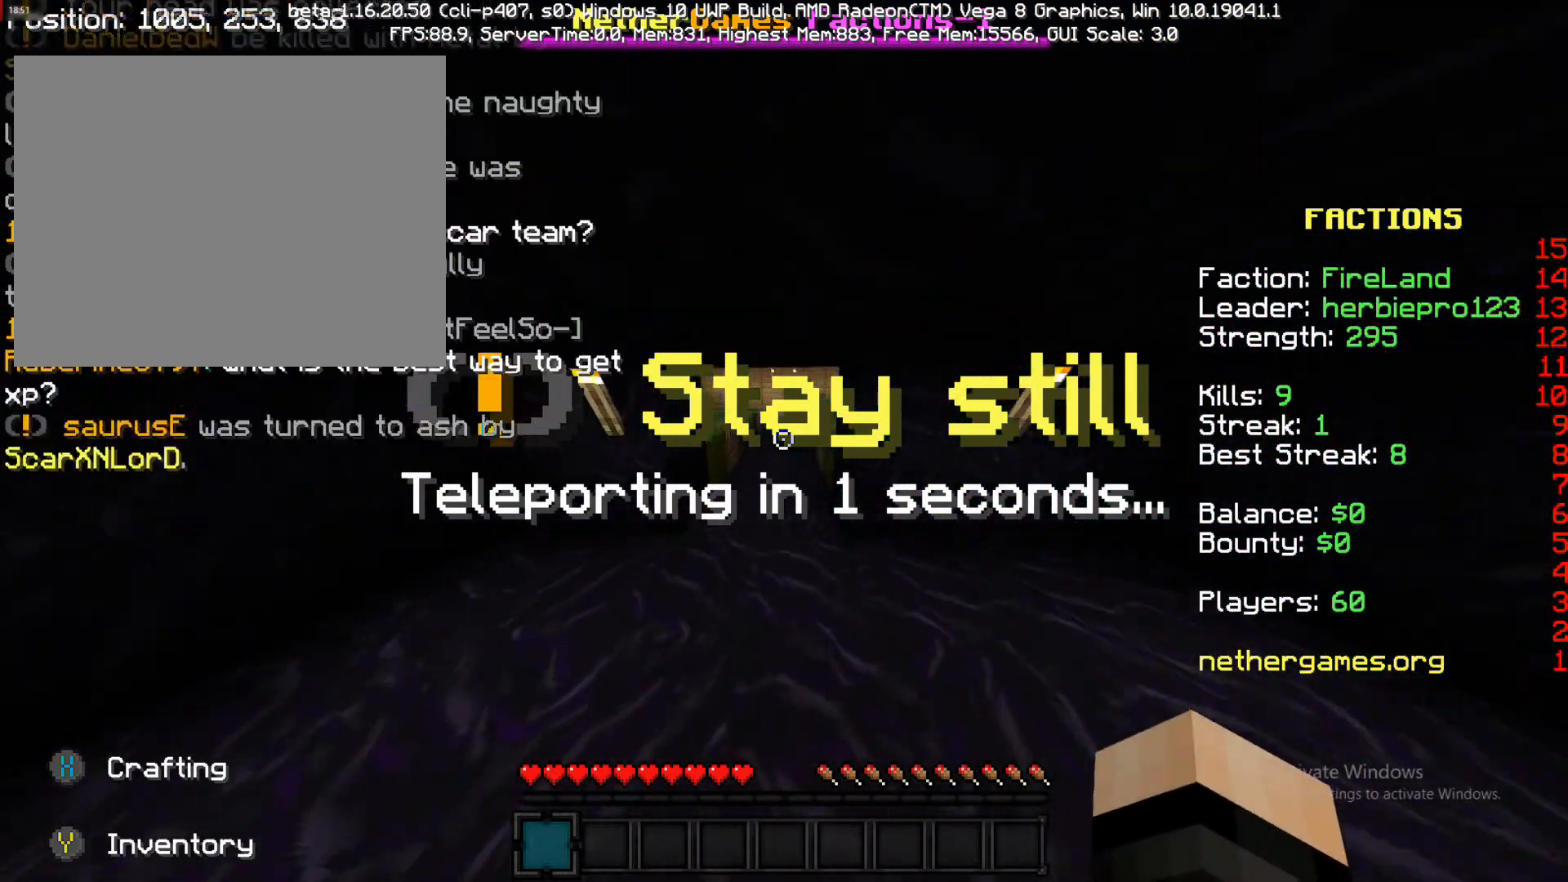
{"buttons": [], "left_stick": "up-left", "right_stick": "center", "events": [[67, "right_stick", "left"], [183, "left_stick", "up-right"], [317, "left_stick", "right"], [433, "left_stick", "up-left"], [433, "right_stick", "center"]]}
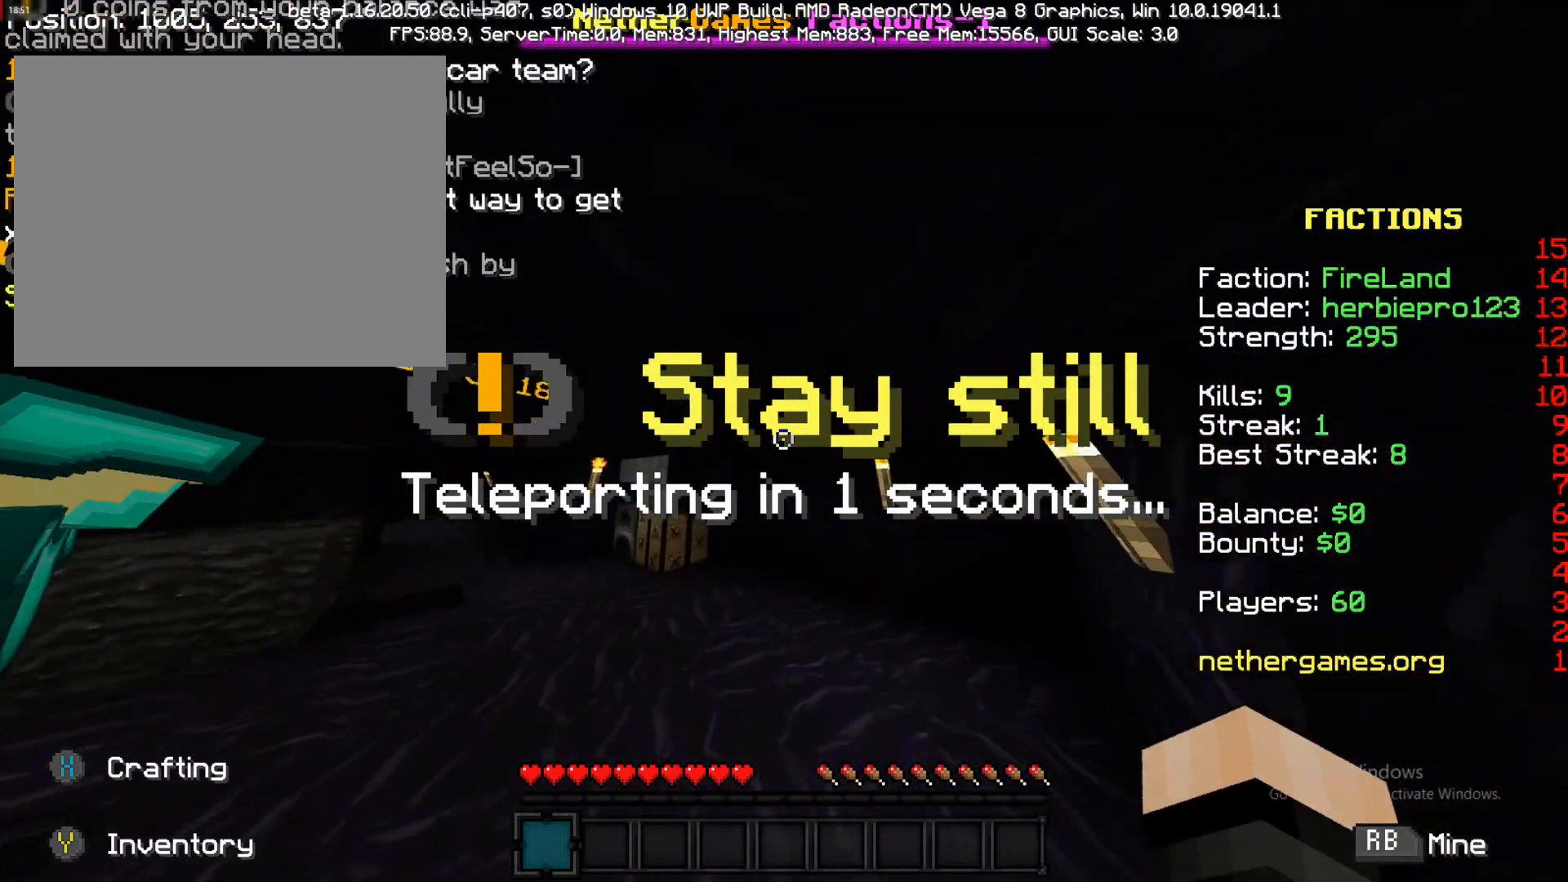
{"buttons": [], "left_stick": "up", "right_stick": "down-left", "events": [[50, "left_stick", "up"], [500, "right_stick", "down-left"]]}
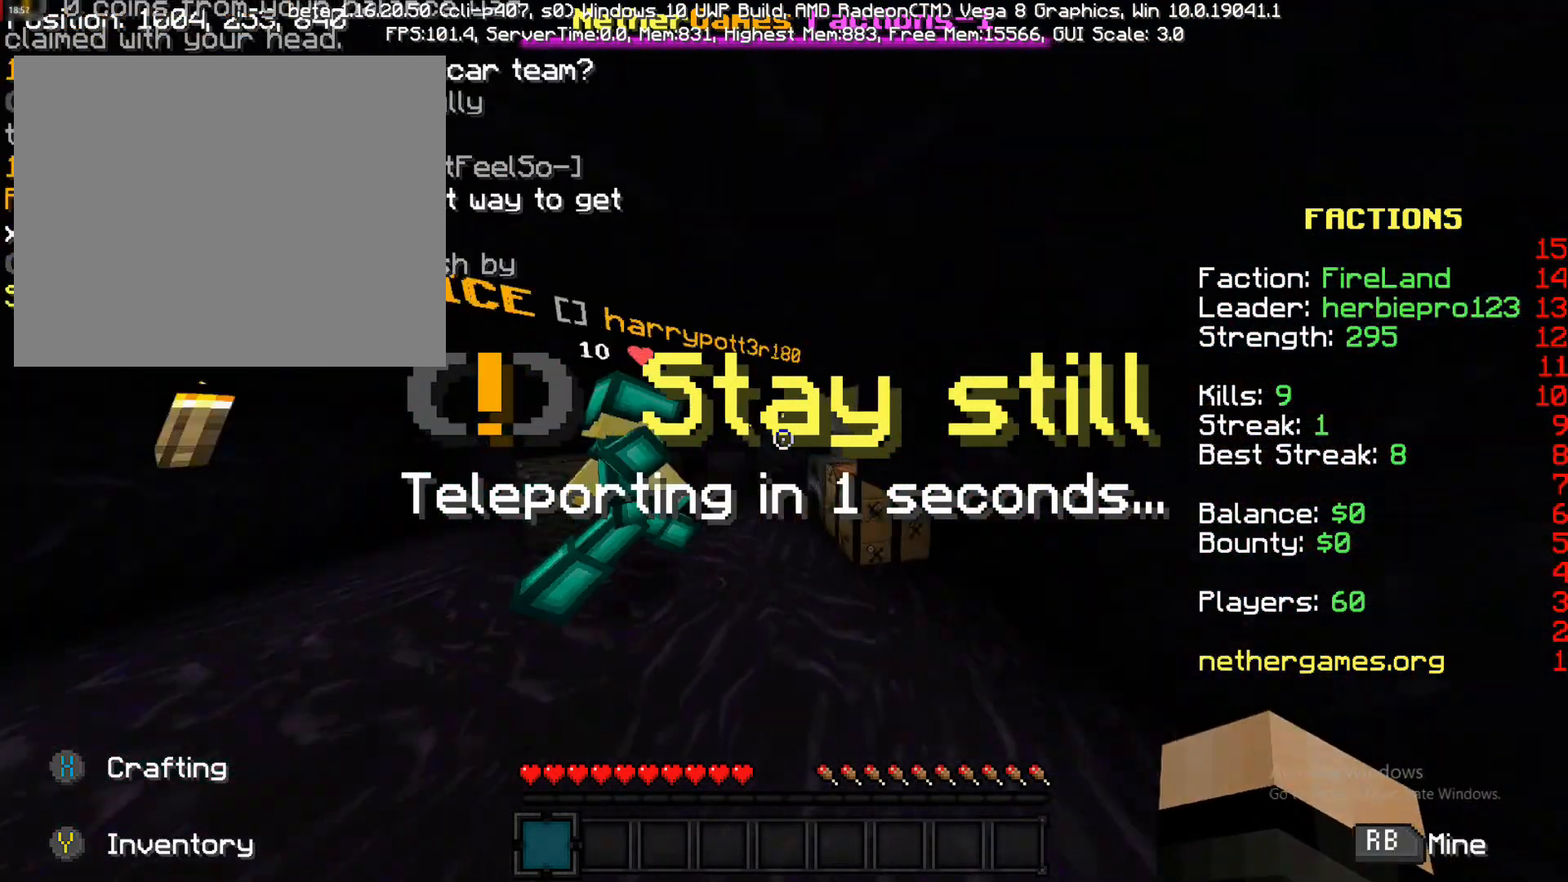
{"buttons": [], "left_stick": "up", "right_stick": "center", "events": [[283, "right_stick", "center"]]}
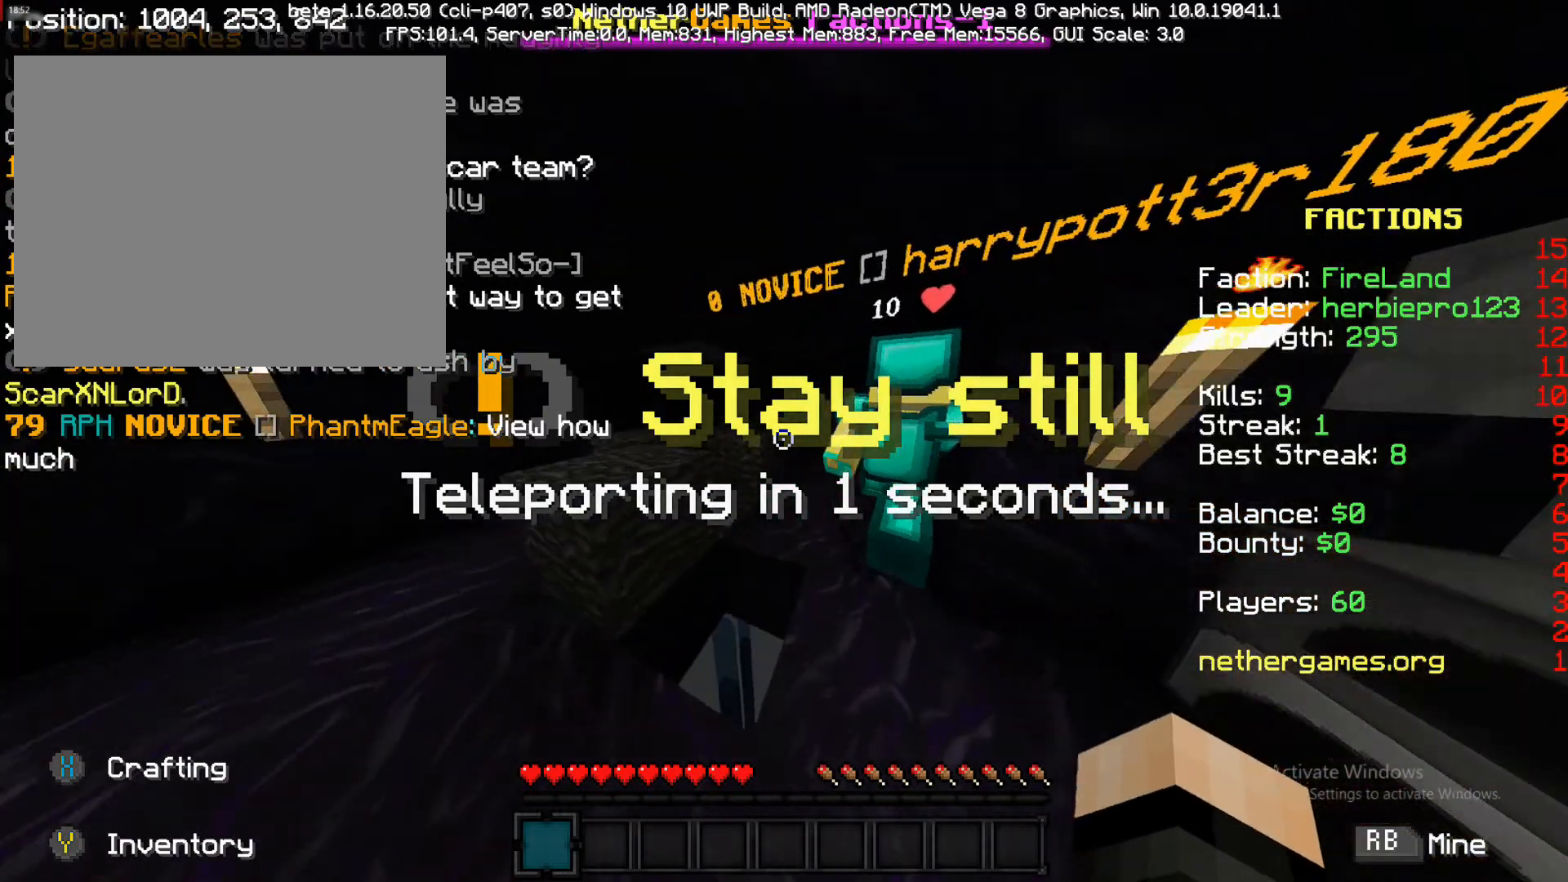
{"buttons": [], "left_stick": "down-right", "right_stick": "down-left", "events": [[250, "left_stick", "right"], [350, "left_stick", "down-right"], [350, "right_stick", "down-left"]]}
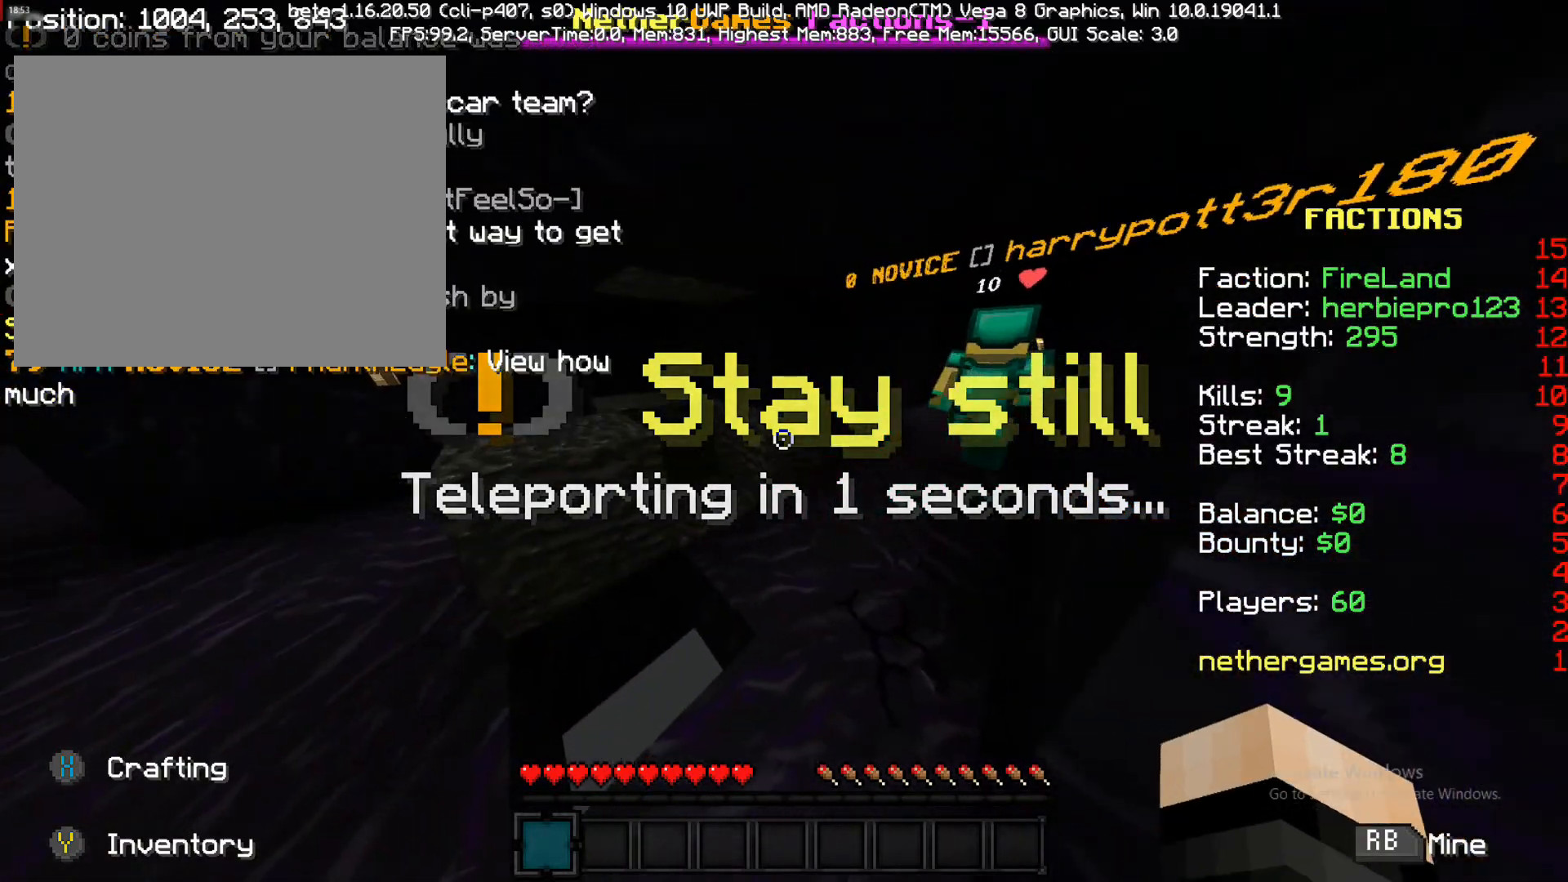
{"buttons": [], "left_stick": "up-left", "right_stick": "right", "events": [[33, "left_stick", "down-left"], [33, "right_stick", "left"], [167, "left_stick", "left"], [367, "left_stick", "up-left"], [367, "right_stick", "center"], [483, "right_stick", "right"]]}
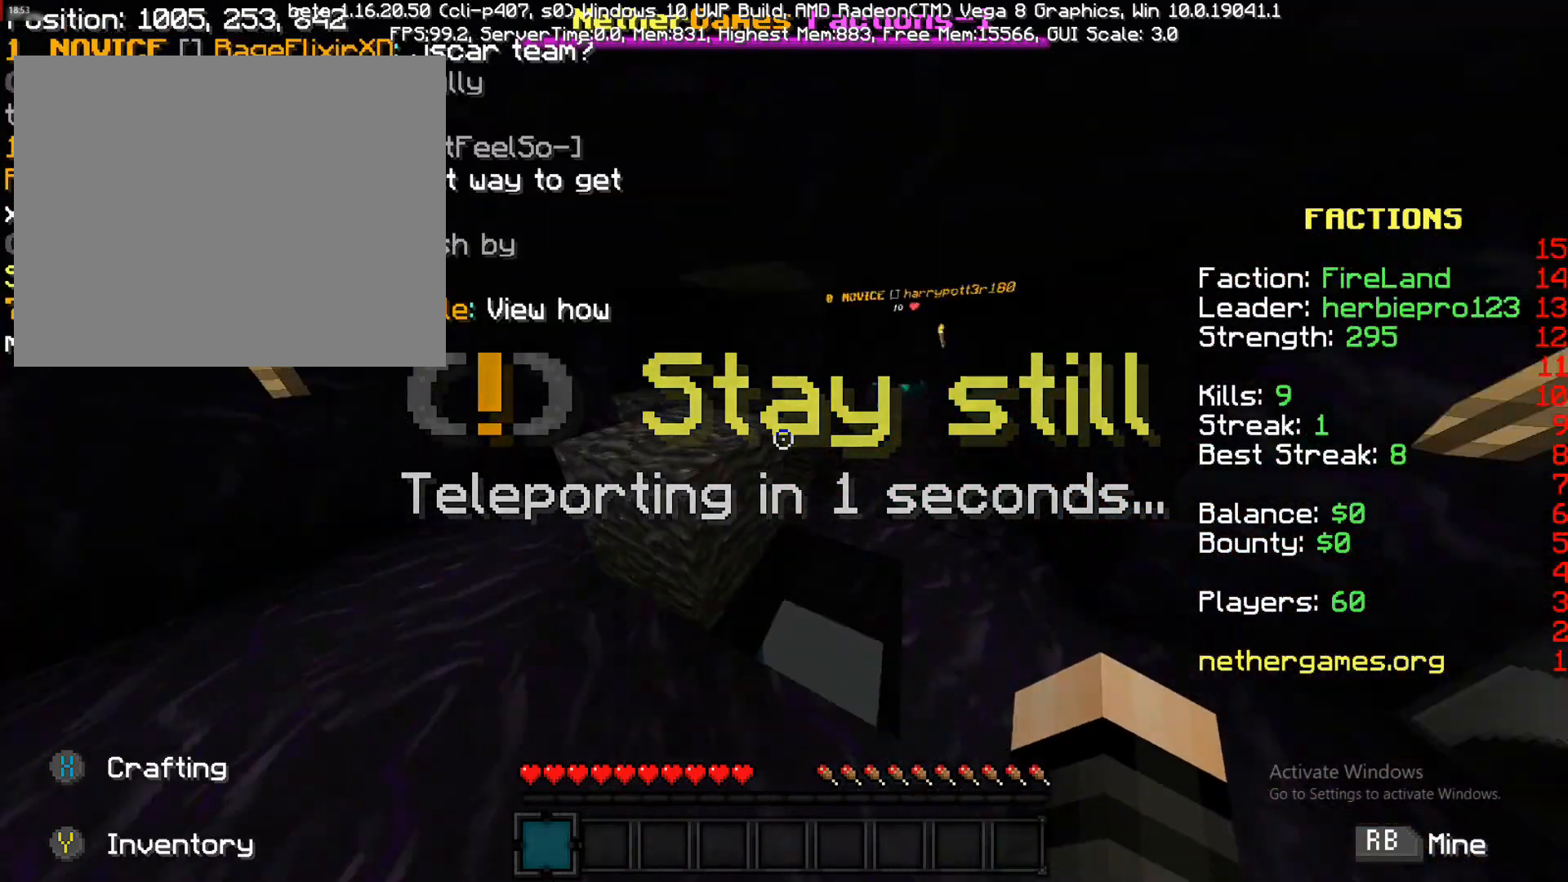
{"buttons": [], "left_stick": "center", "right_stick": "center", "events": [[50, "left_stick", "down-left"], [183, "left_stick", "center"], [183, "right_stick", "center"]]}
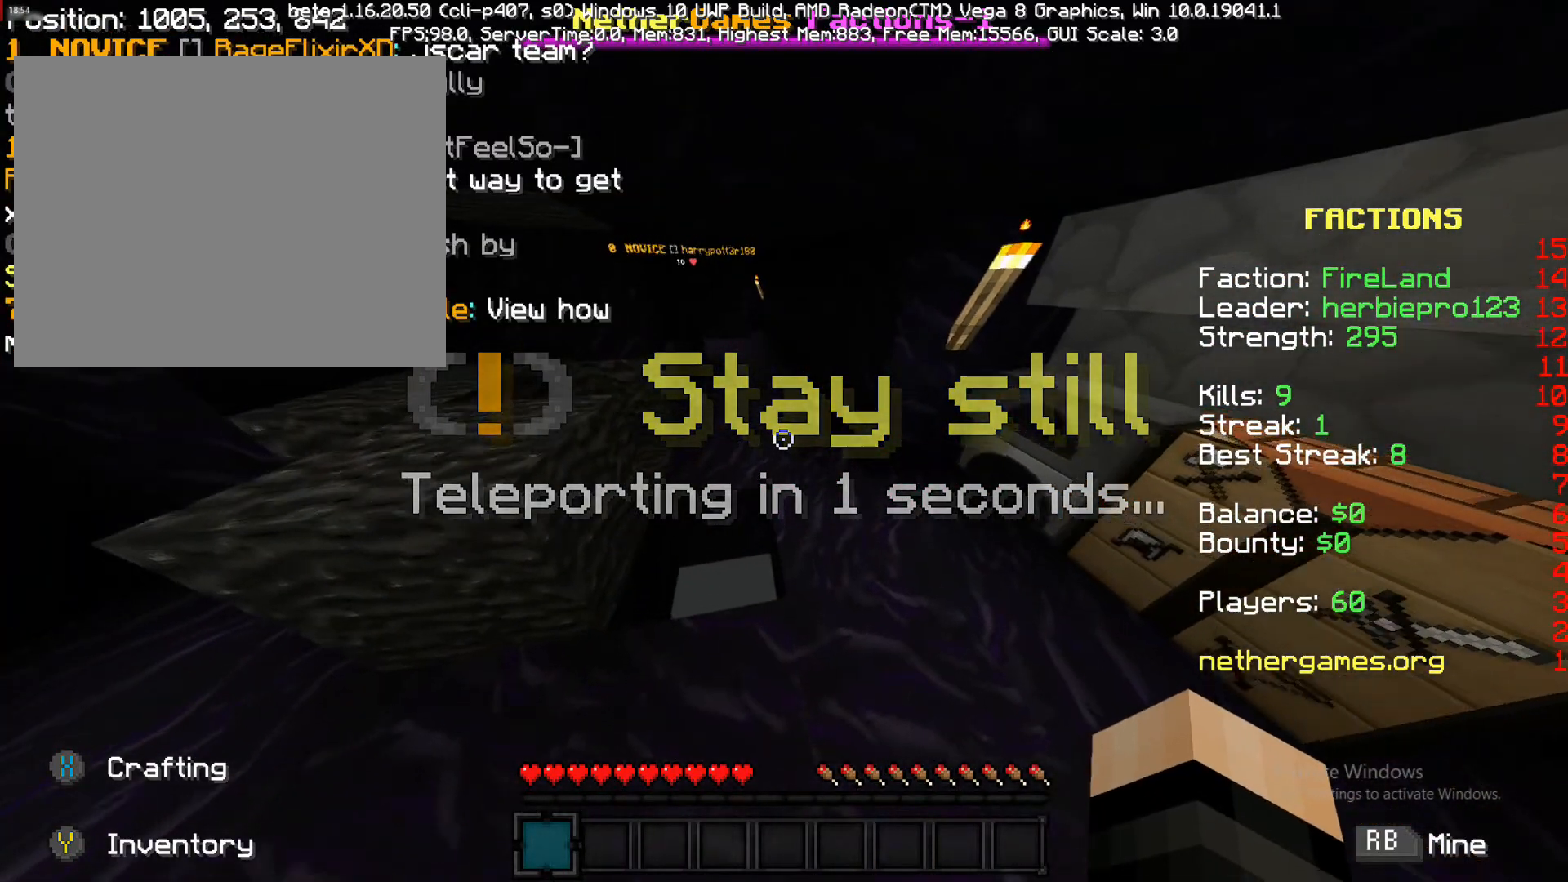
{"buttons": [], "left_stick": "down-right", "right_stick": "center", "events": [[33, "left_stick", "up-right"], [167, "right_stick", "down"], [267, "right_stick", "center"], [400, "left_stick", "down-right"]]}
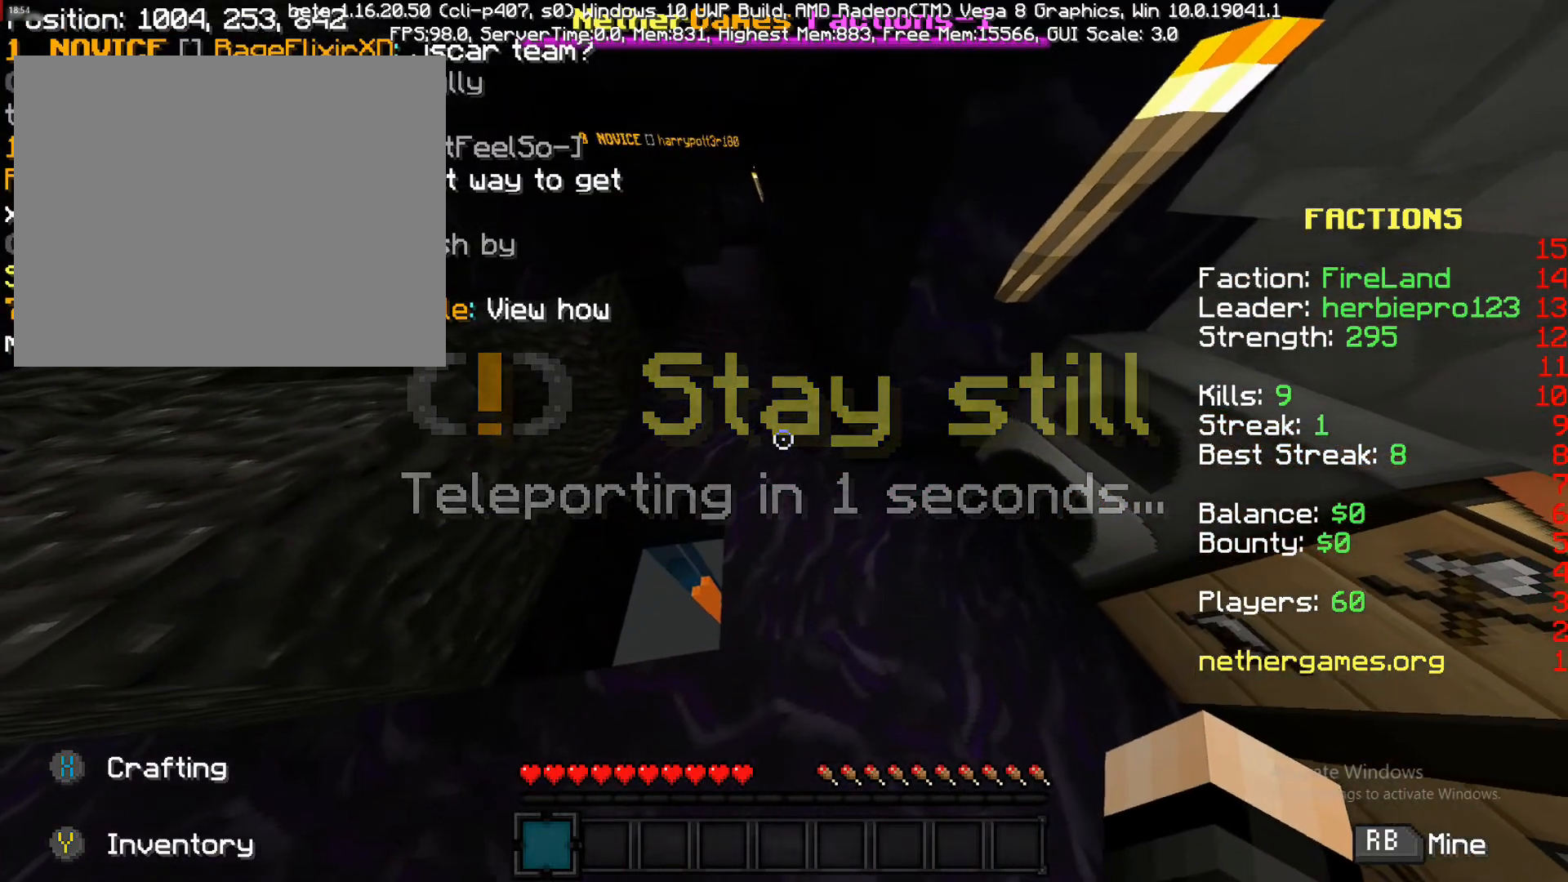
{"buttons": [], "left_stick": "down", "right_stick": "center", "events": [[17, "left_stick", "right"], [300, "left_stick", "center"], [383, "left_stick", "down"]]}
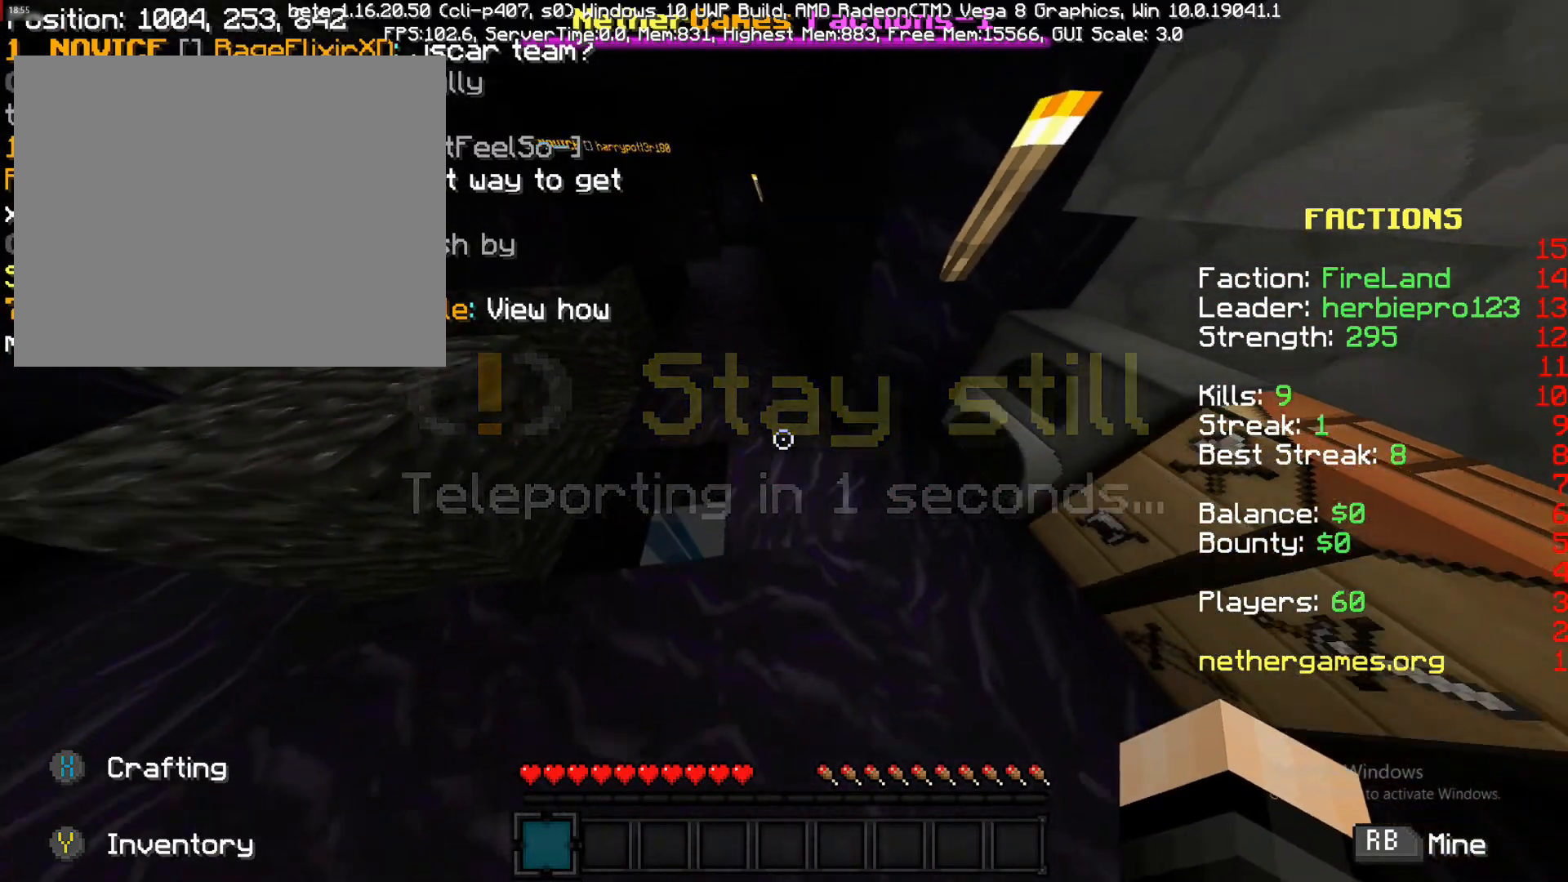
{"buttons": [], "left_stick": "up-left", "right_stick": "center", "events": [[233, "left_stick", "center"], [333, "left_stick", "up-left"]]}
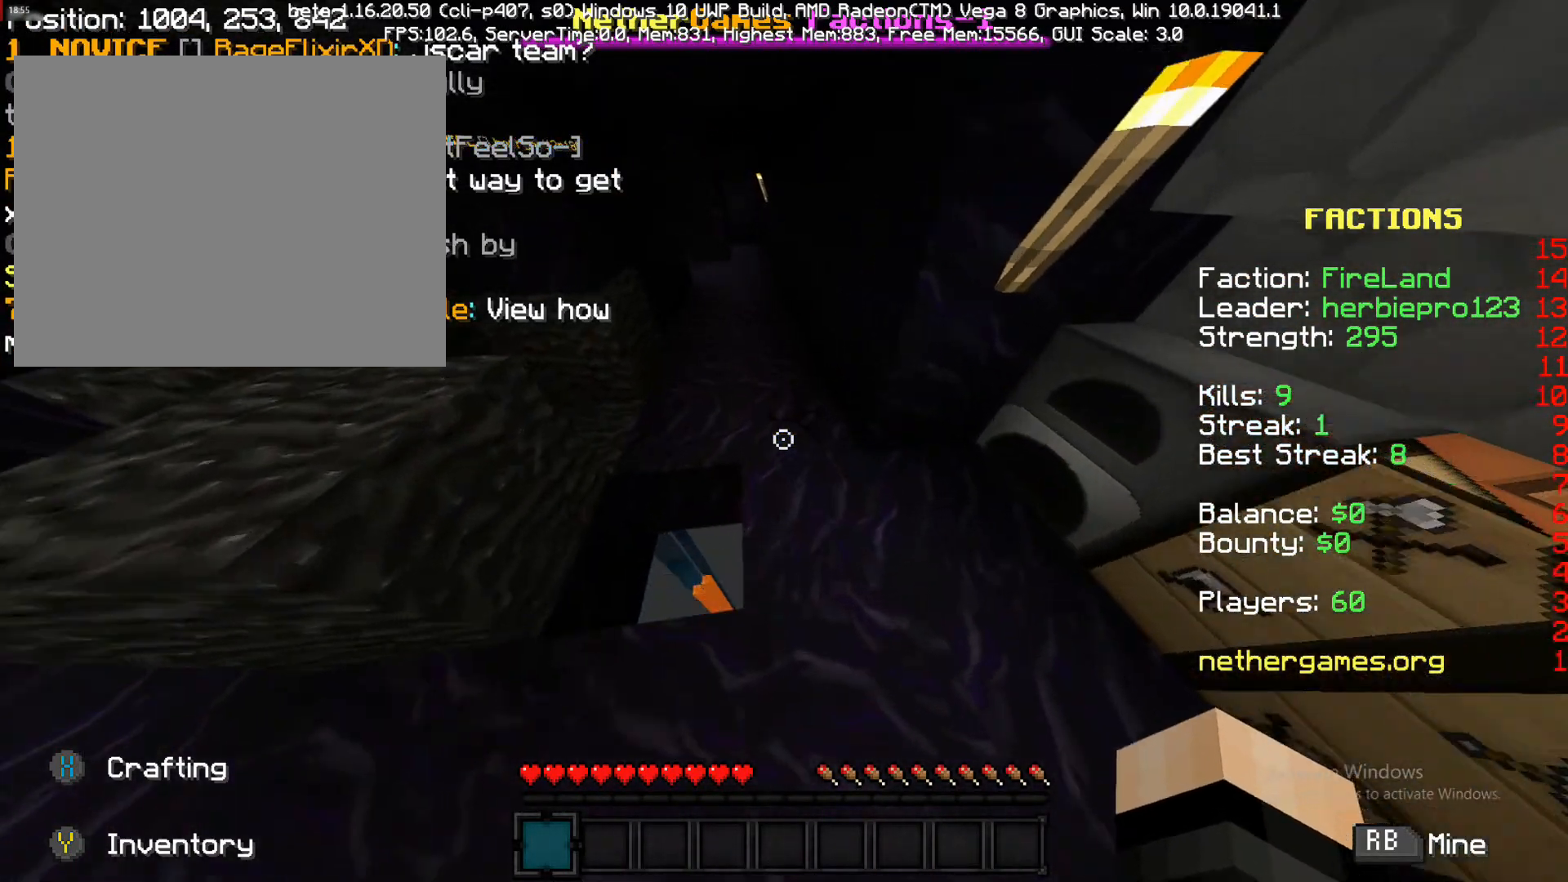
{"buttons": [], "left_stick": "up", "right_stick": "center", "events": [[100, "right_stick", "up-left"], [167, "left_stick", "up"], [250, "right_stick", "center"]]}
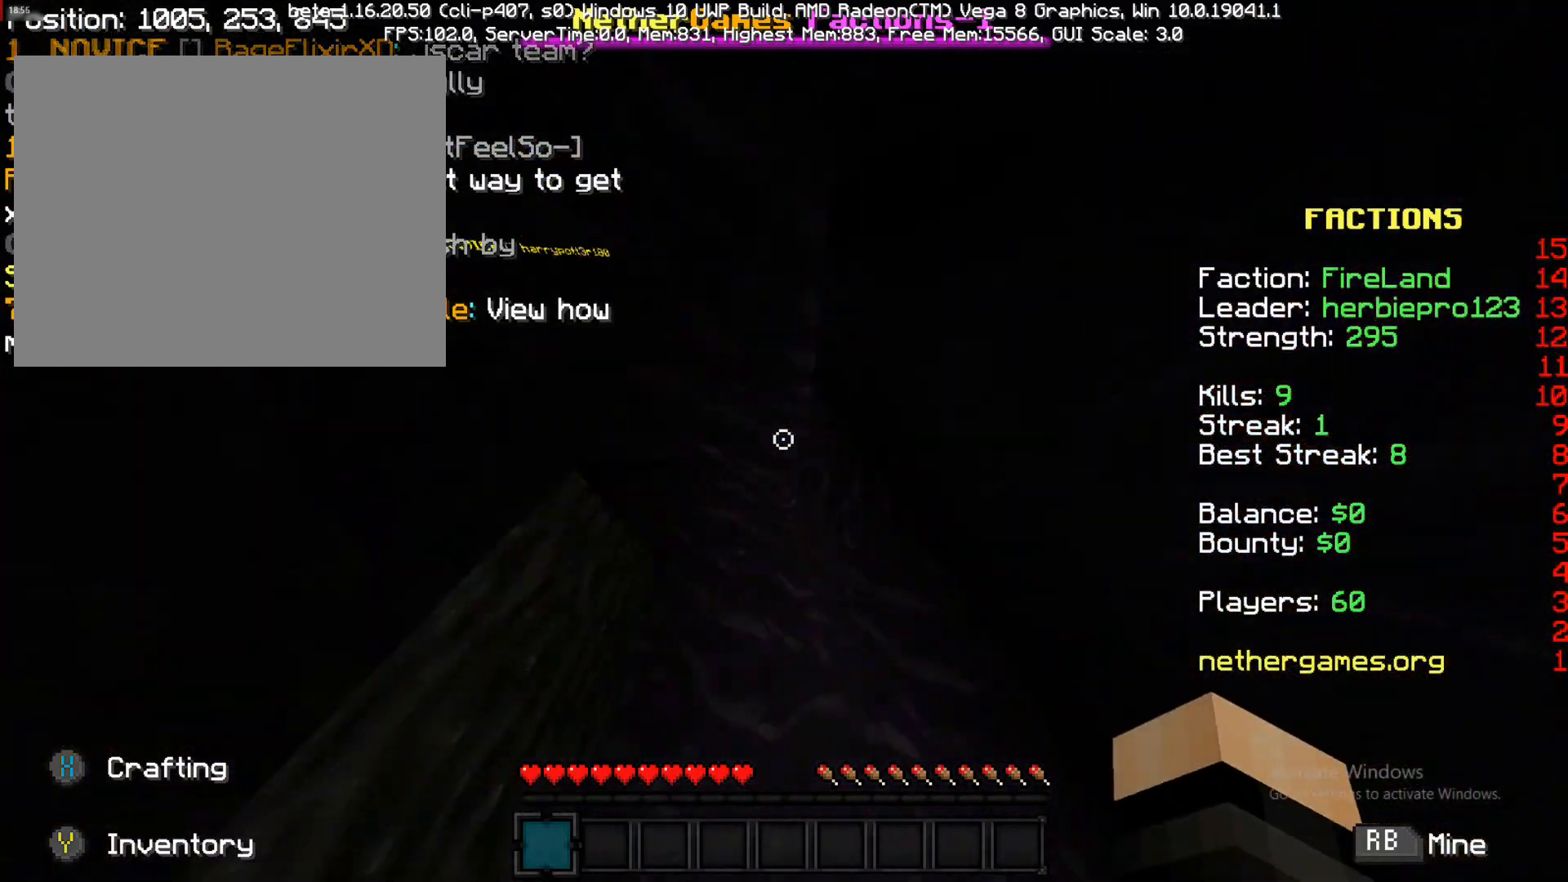
{"buttons": [], "left_stick": "up-right", "right_stick": "left", "events": [[100, "right_stick", "right"], [167, "left_stick", "up-right"], [167, "right_stick", "center"], [300, "right_stick", "left"]]}
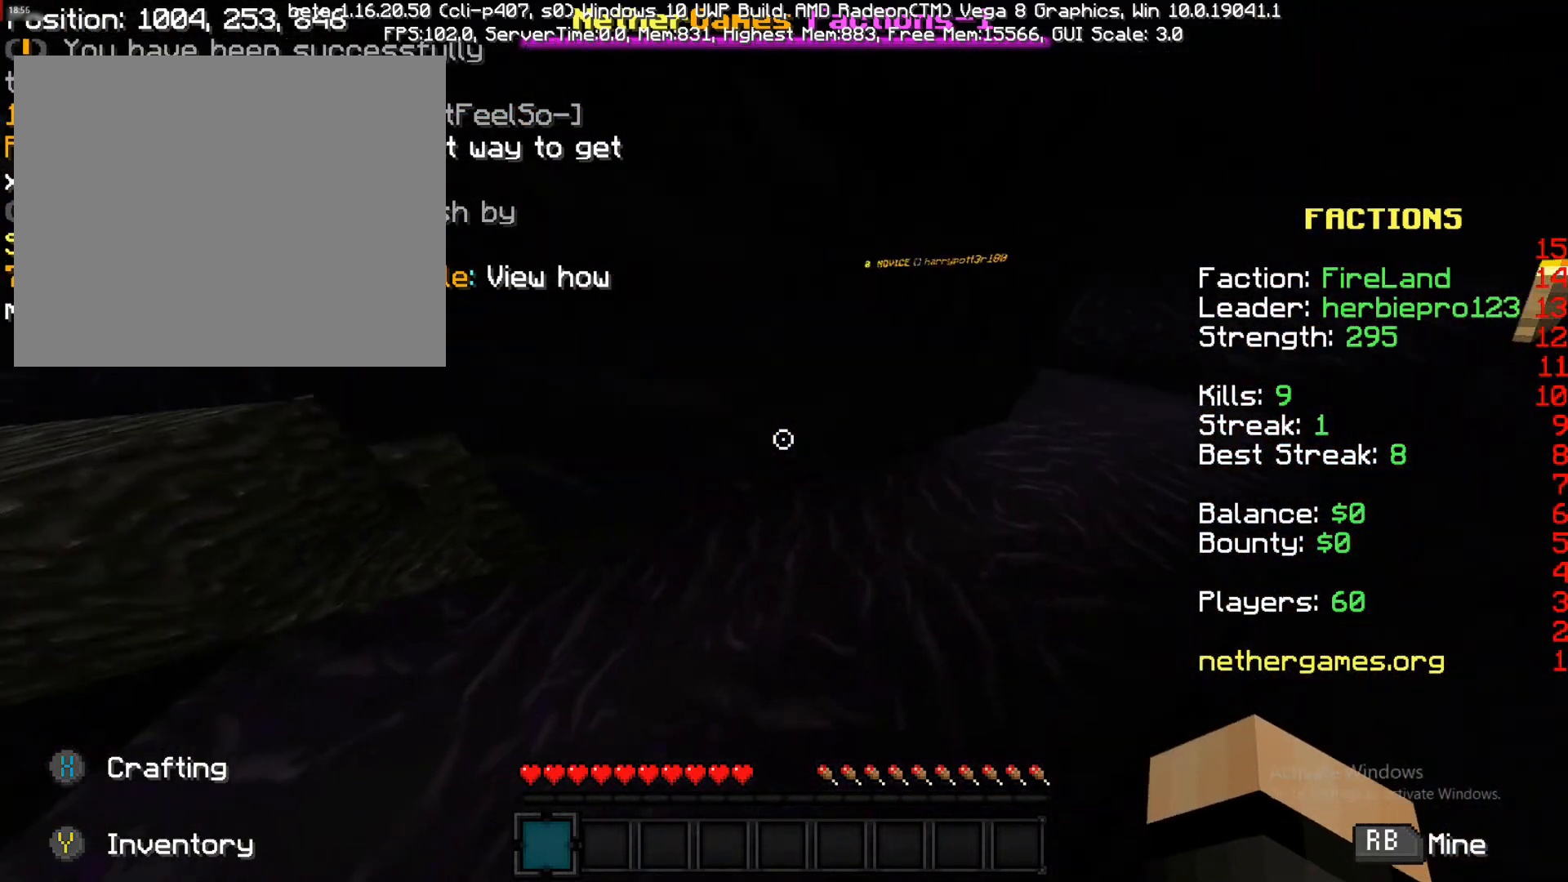
{"buttons": [], "left_stick": "right", "right_stick": "center", "events": [[100, "right_stick", "center"], [233, "left_stick", "right"], [433, "right_stick", "left"], [483, "right_stick", "center"]]}
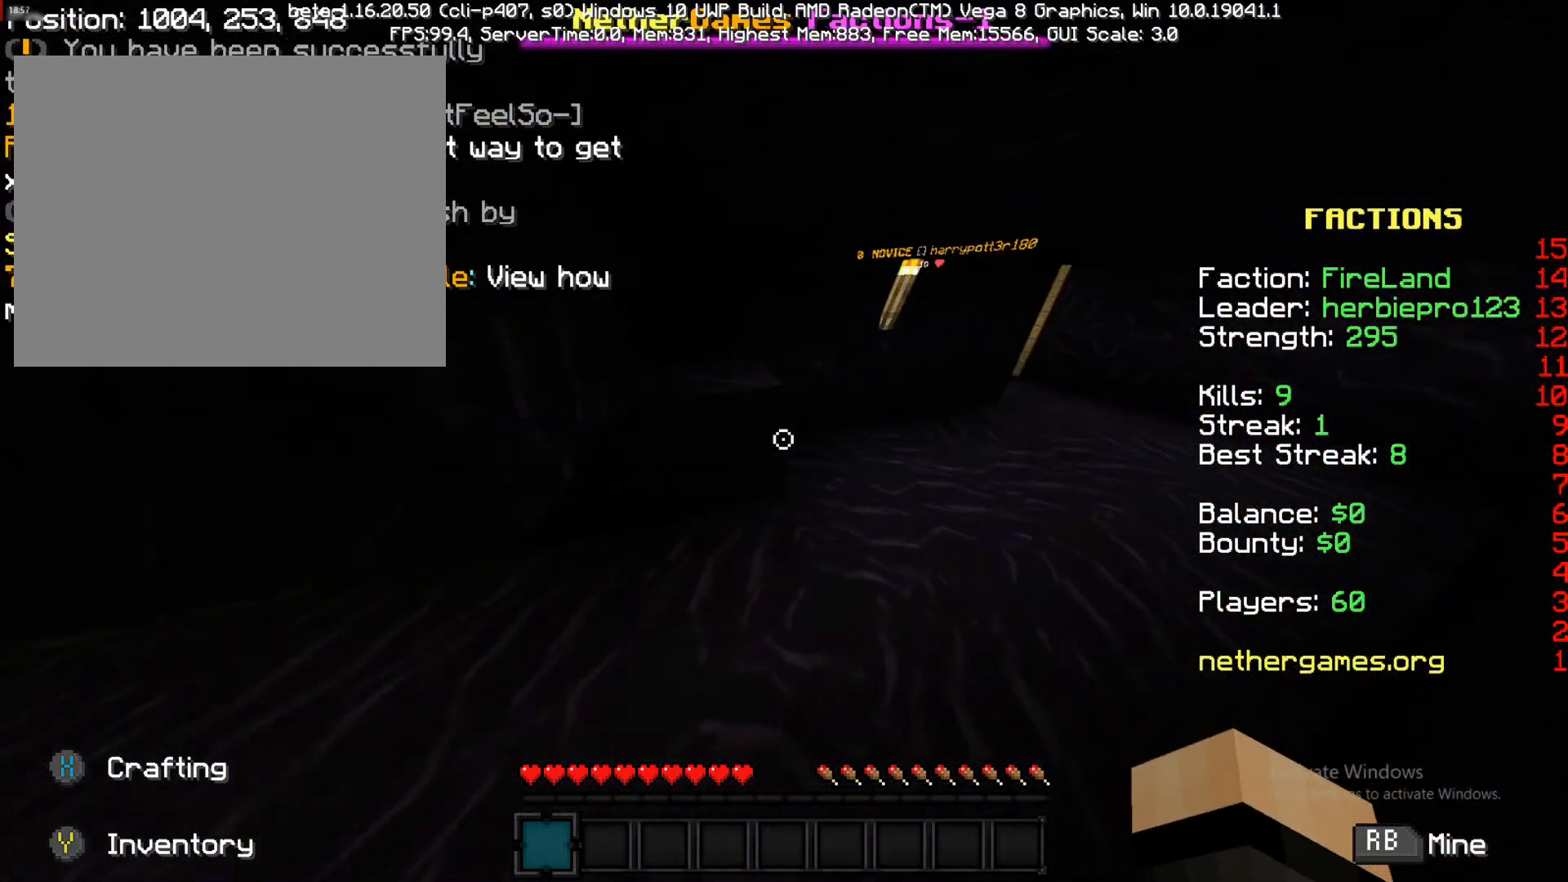
{"buttons": [], "left_stick": "up", "right_stick": "center", "events": [[117, "right_stick", "left"], [150, "left_stick", "down-left"], [250, "left_stick", "left"], [350, "left_stick", "up"], [400, "right_stick", "center"]]}
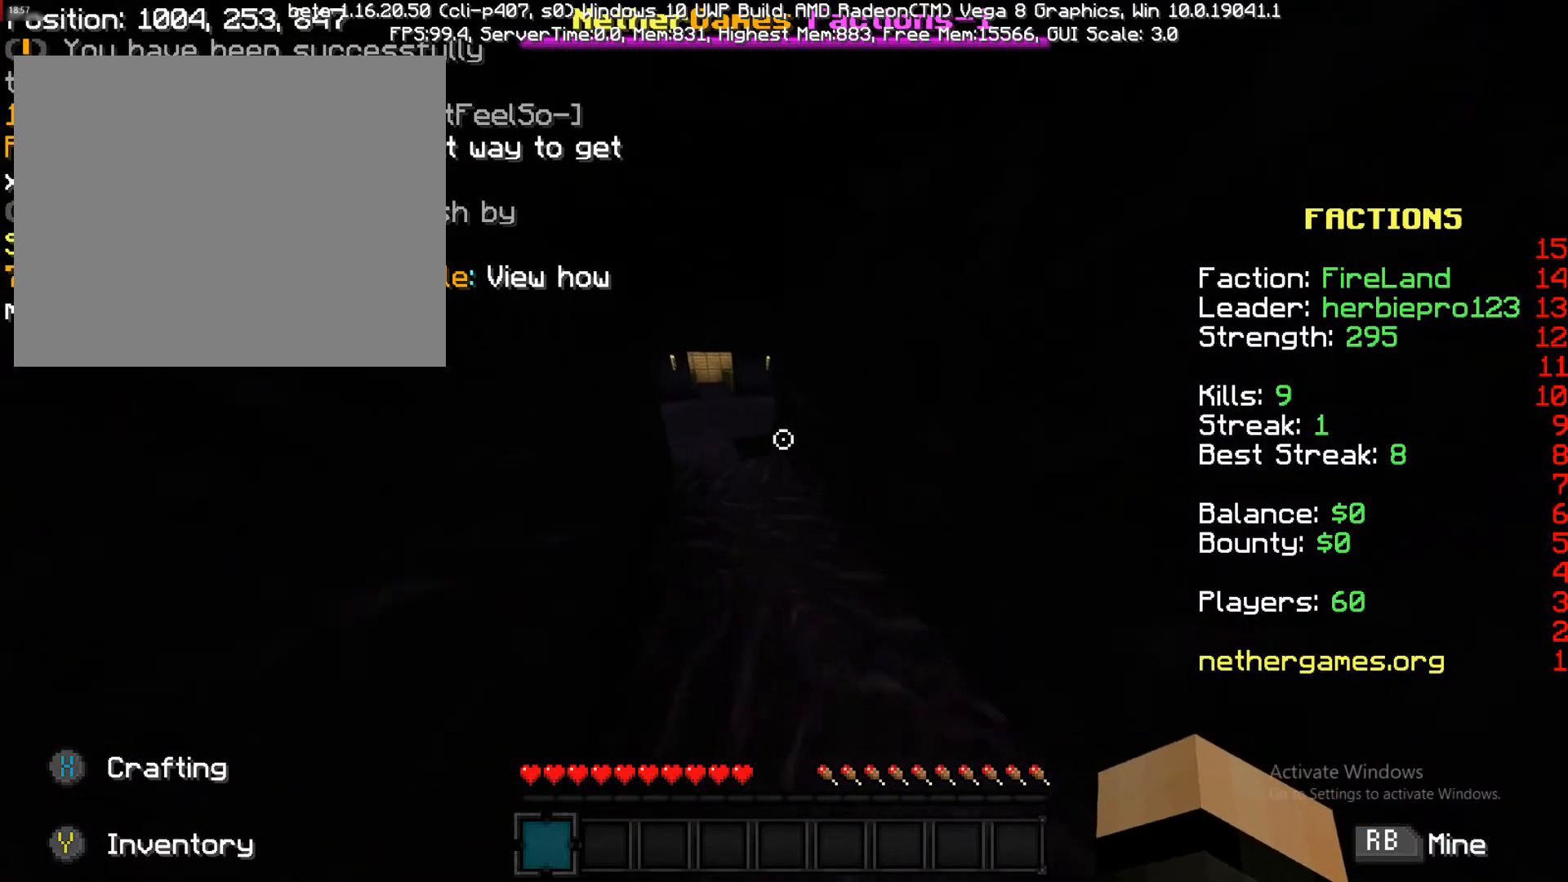
{"buttons": [], "left_stick": "up-left", "right_stick": "center", "events": [[200, "left_stick", "up-left"]]}
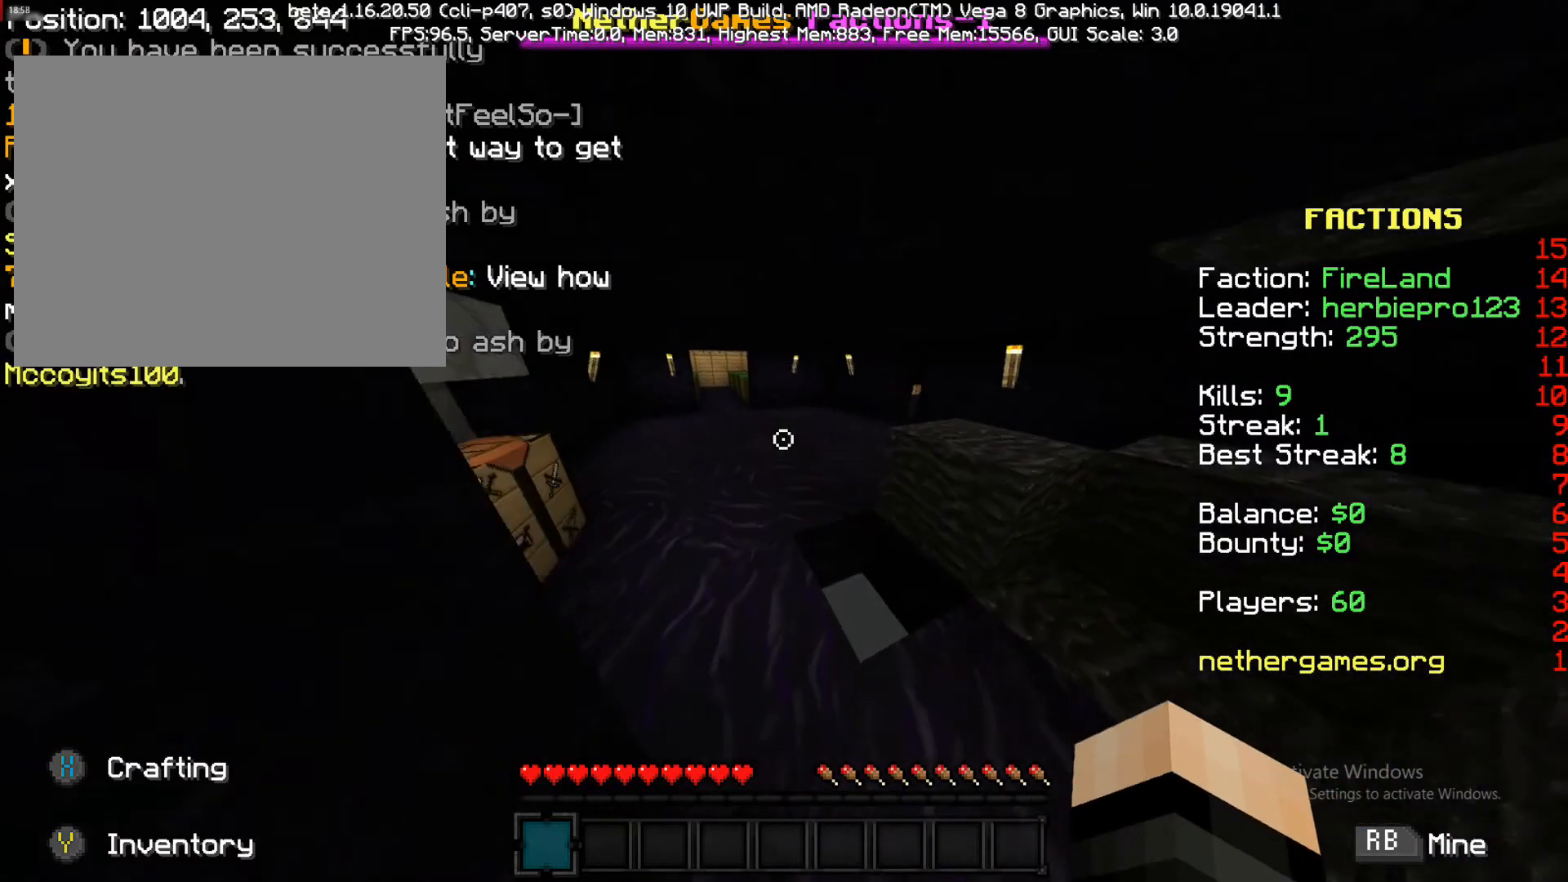
{"buttons": [], "left_stick": "up", "right_stick": "center", "events": [[300, "left_stick", "up"]]}
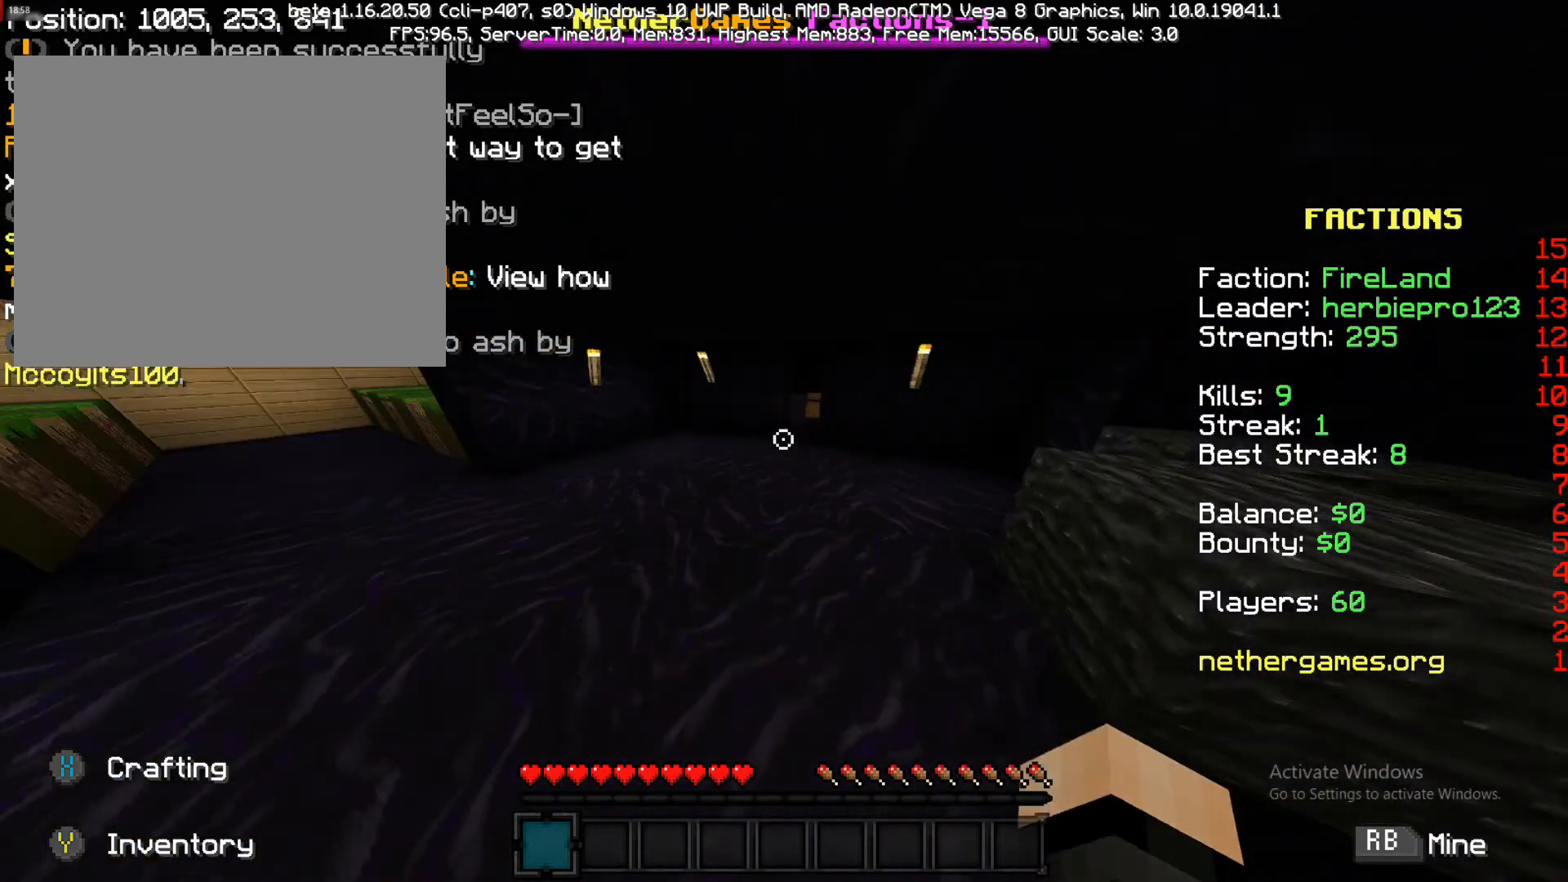
{"buttons": [], "left_stick": "up-left", "right_stick": "center", "events": [[33, "right_stick", "right"], [267, "right_stick", "center"], [483, "left_stick", "up-left"]]}
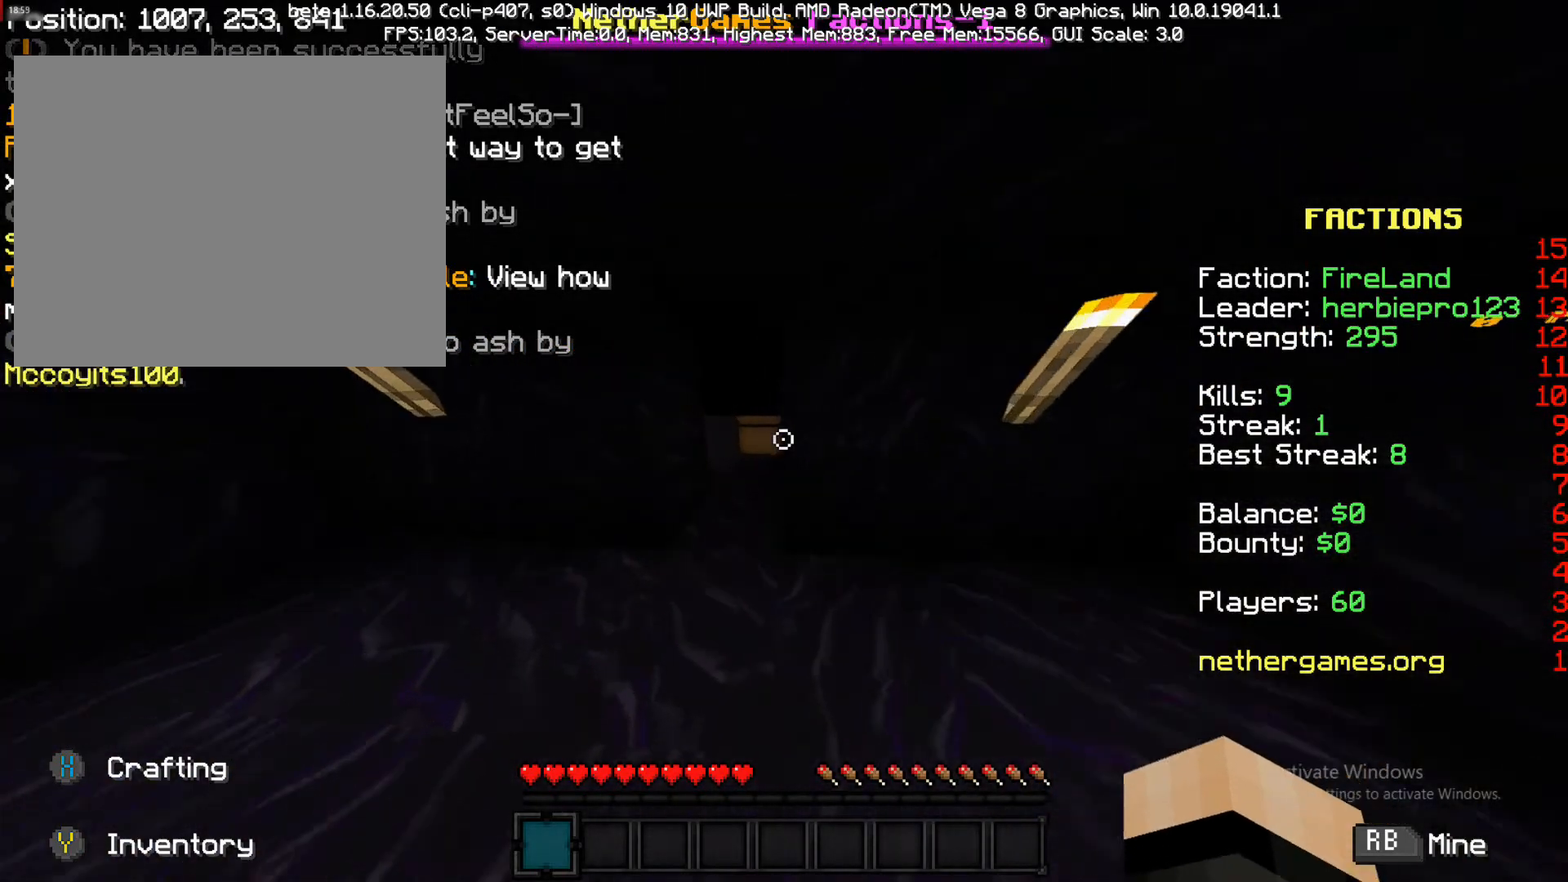
{"buttons": [], "left_stick": "up", "right_stick": "right", "events": [[450, "left_stick", "up"], [450, "right_stick", "right"]]}
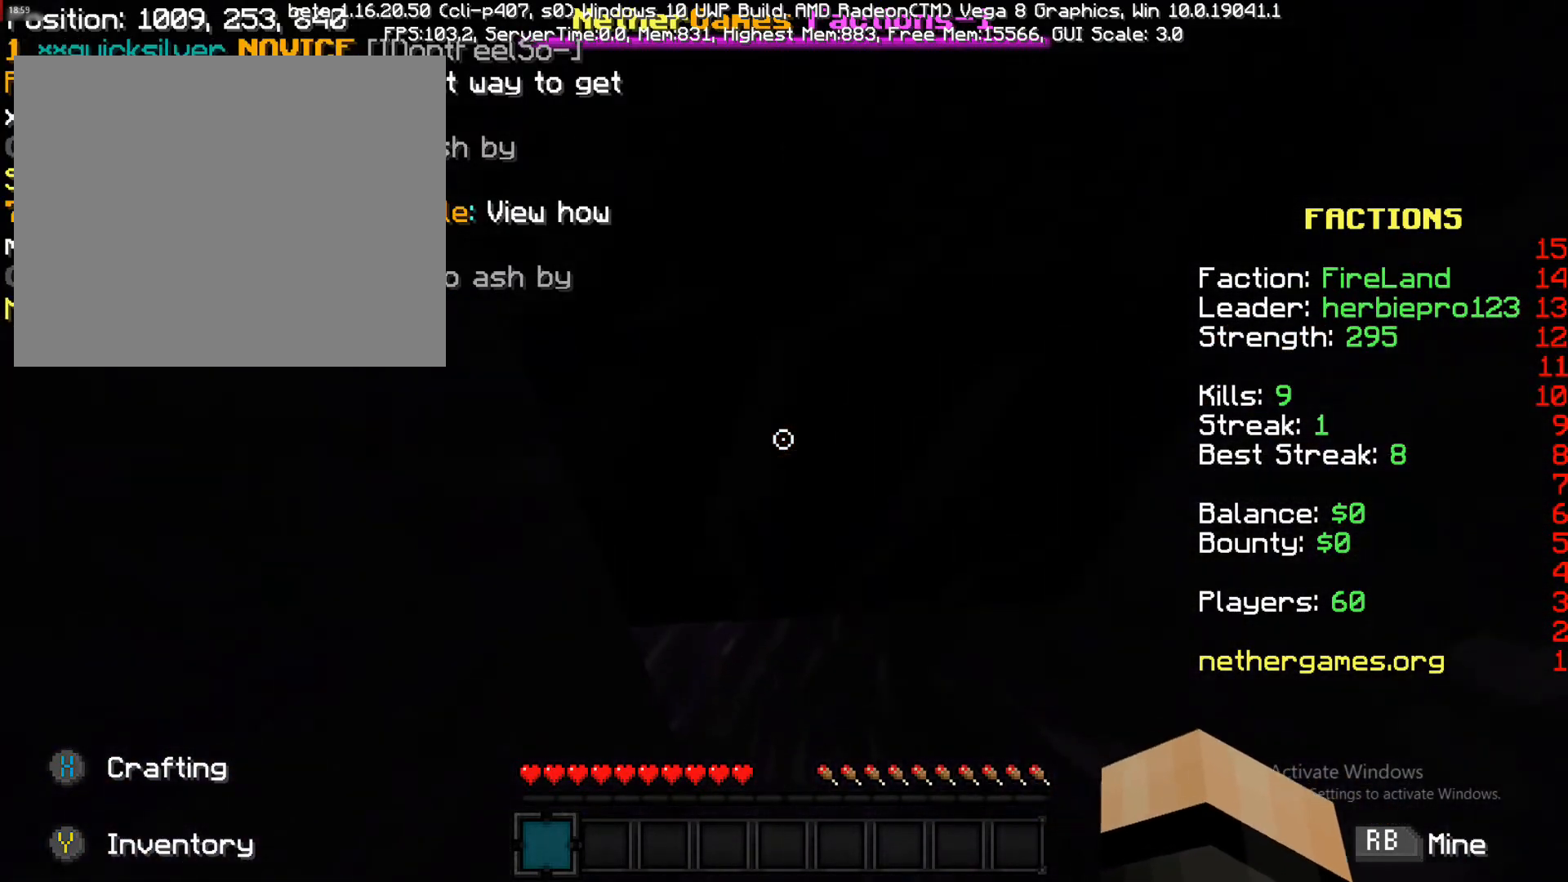
{"buttons": ["R1"], "left_stick": "center", "right_stick": "center", "events": [[67, "right_stick", "center"], [150, "left_stick", "center"], [350, "R1", "down"], [350, "left_stick", "down-right"], [500, "left_stick", "center"]]}
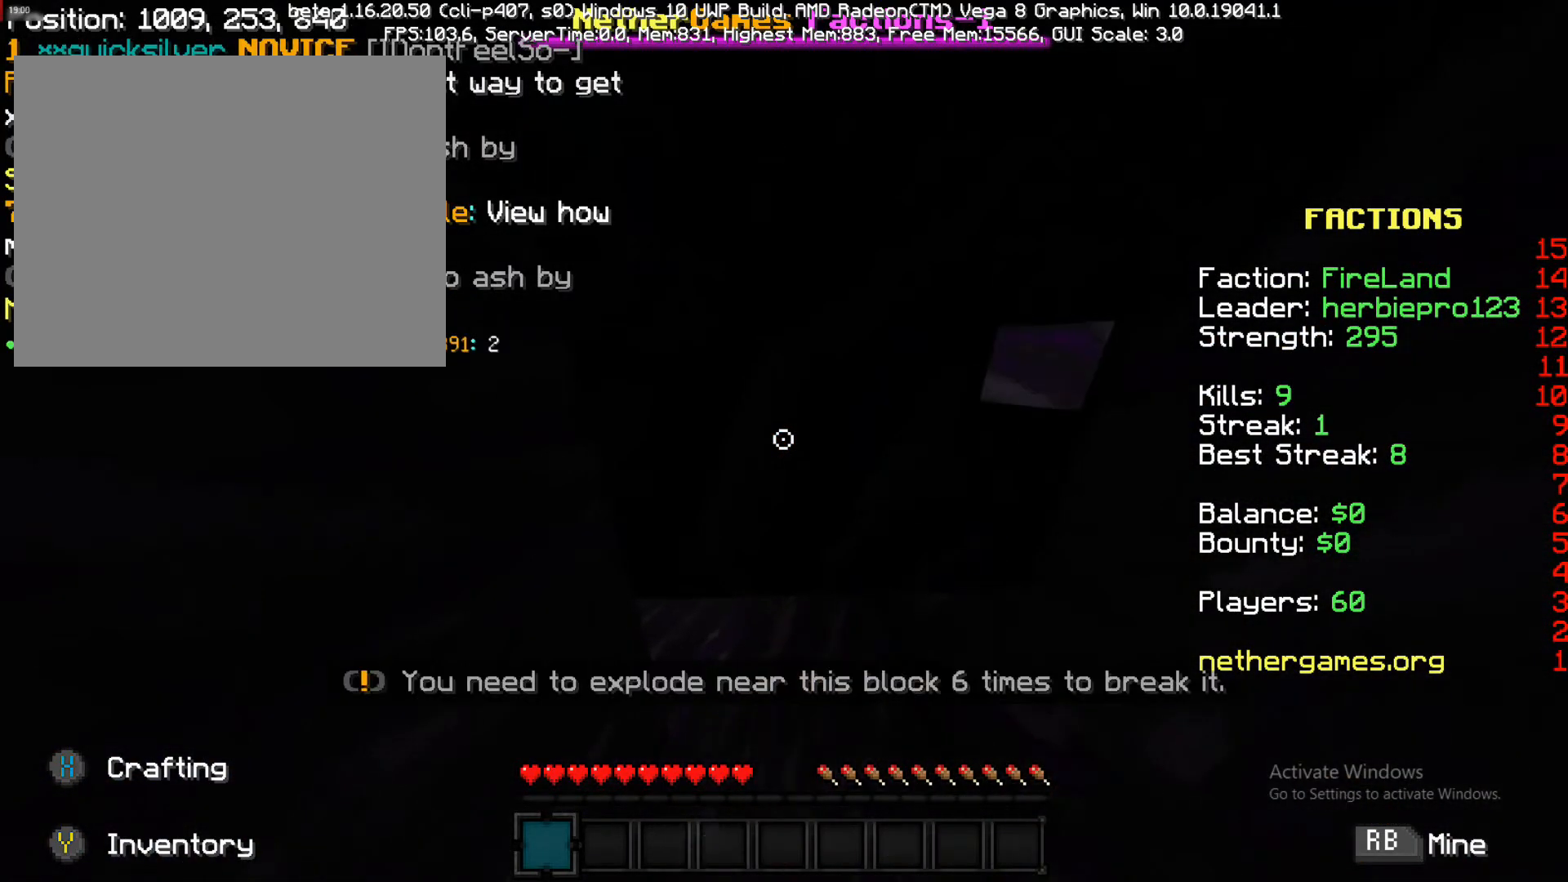
{"buttons": ["R1"], "left_stick": "down", "right_stick": "center", "events": [[100, "right_stick", "up-left"], [233, "right_stick", "center"], [483, "left_stick", "down"]]}
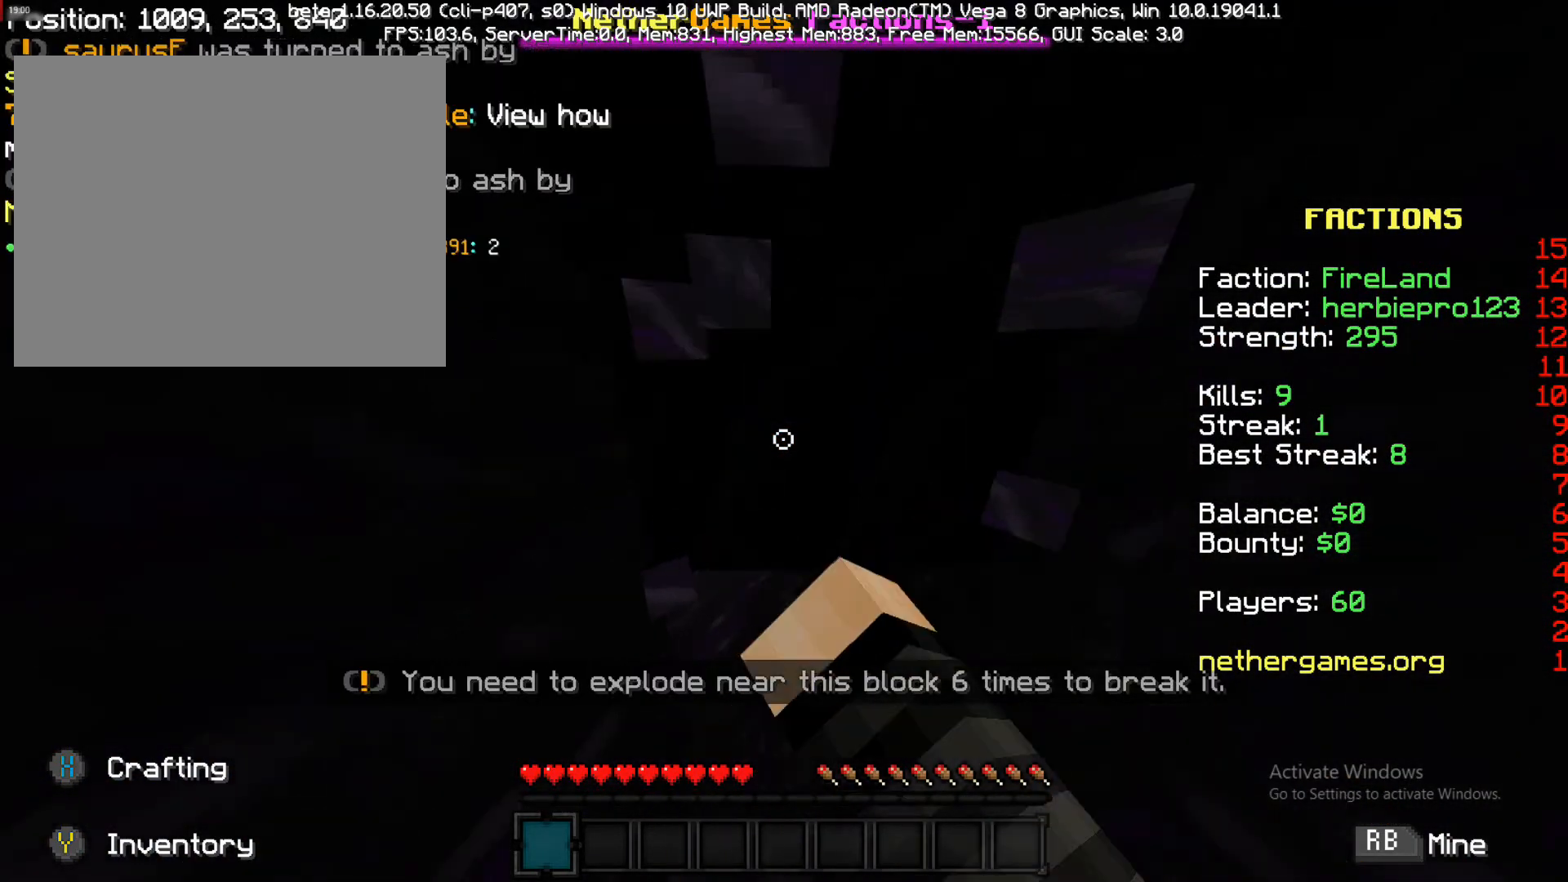
{"buttons": ["R1"], "left_stick": "center", "right_stick": "center", "events": [[367, "left_stick", "center"]]}
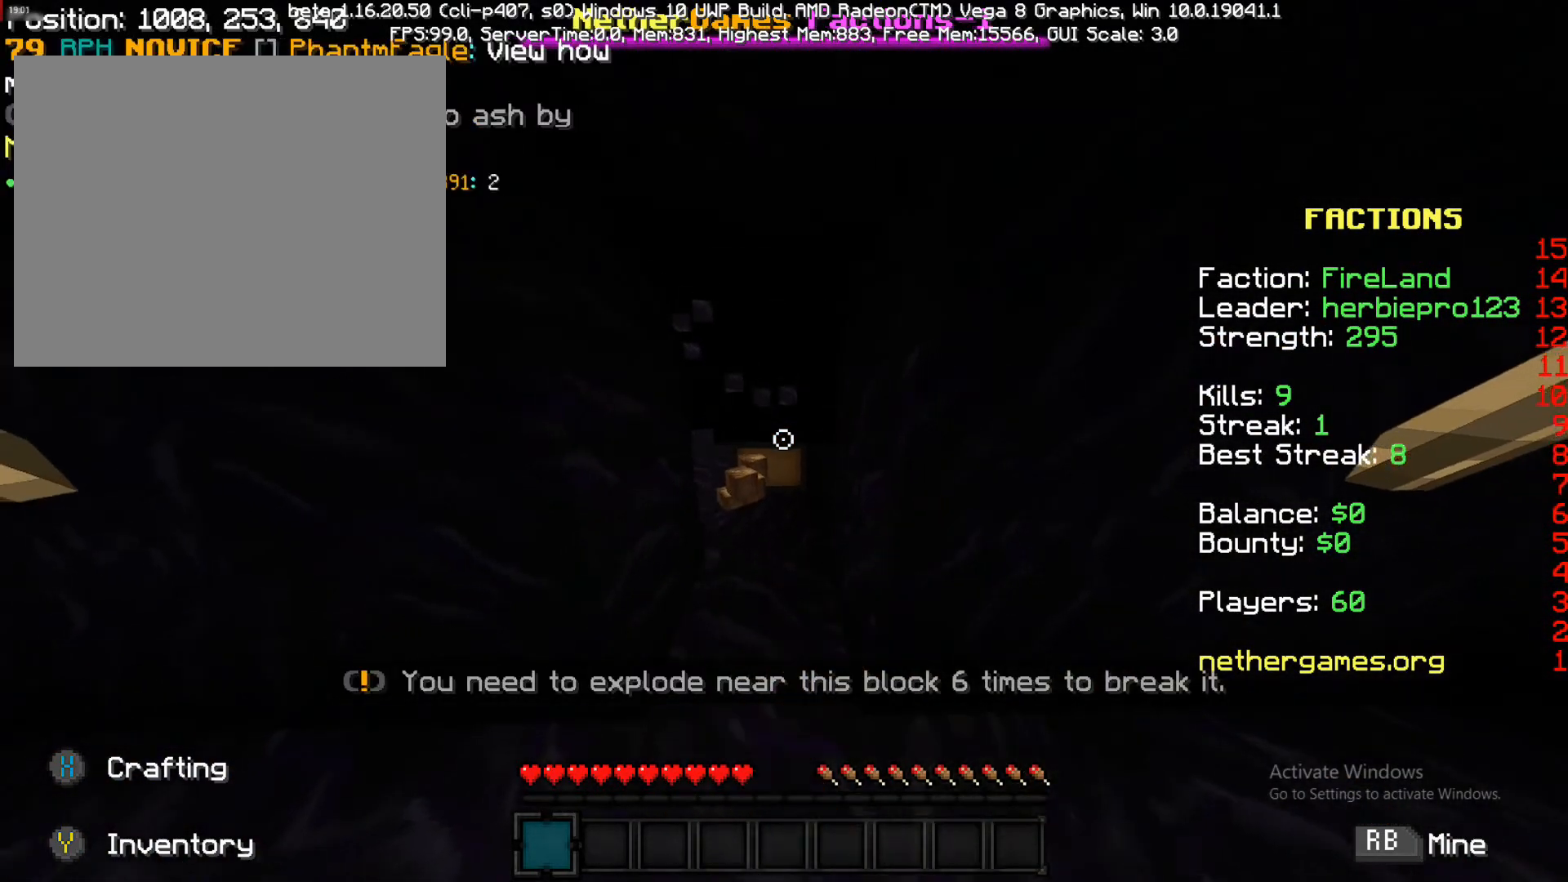
{"buttons": ["R1"], "left_stick": "up", "right_stick": "center", "events": [[150, "left_stick", "up"], [150, "right_stick", "up-left"], [267, "right_stick", "center"]]}
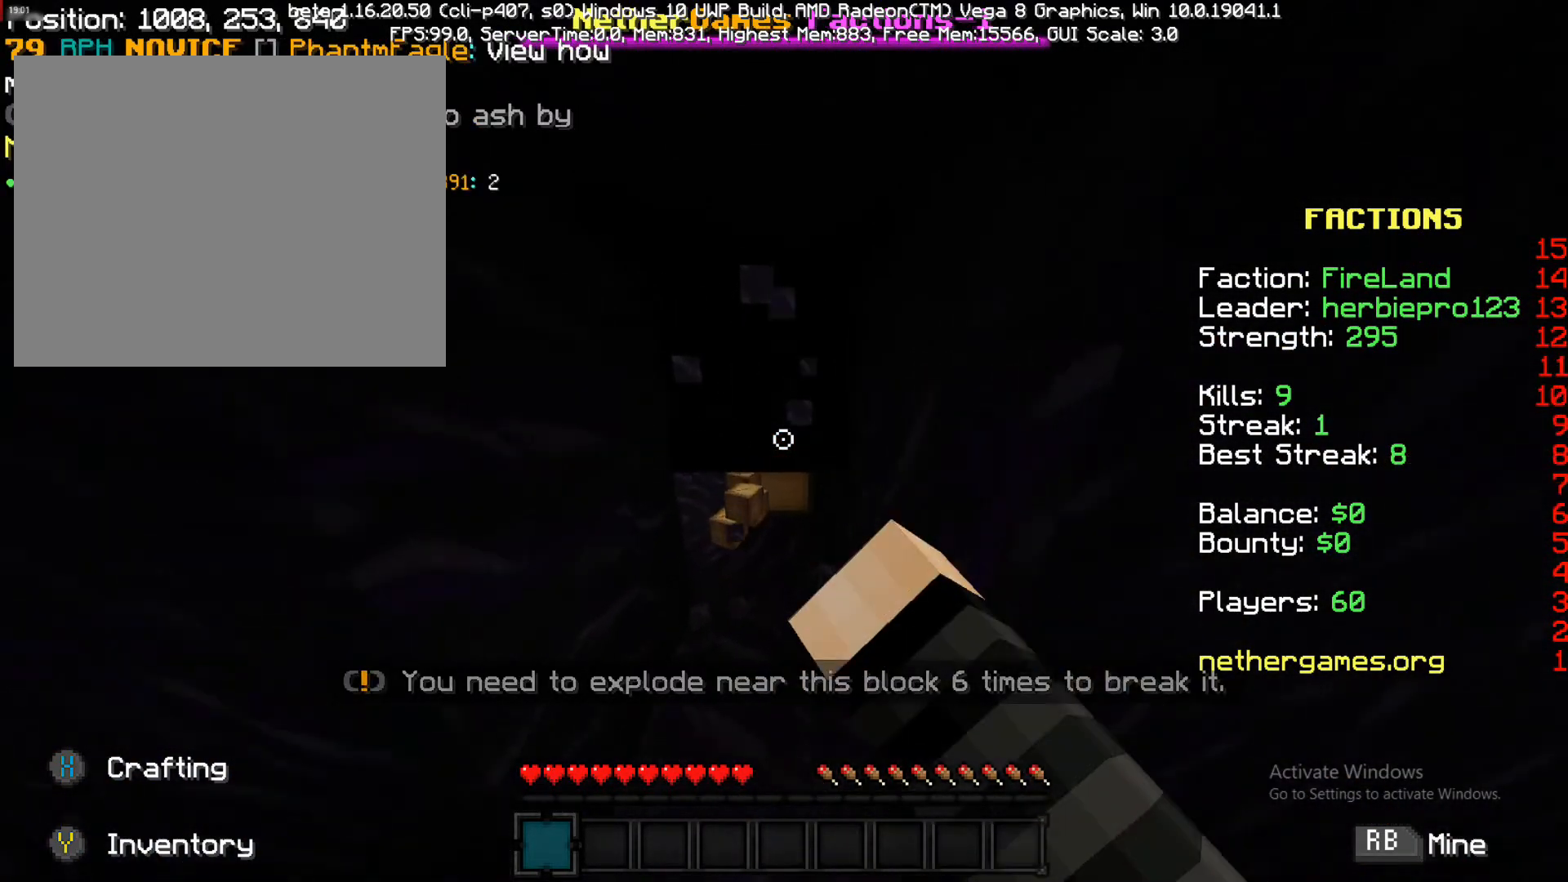
{"buttons": [], "left_stick": "up", "right_stick": "center", "events": [[367, "R1", "up"]]}
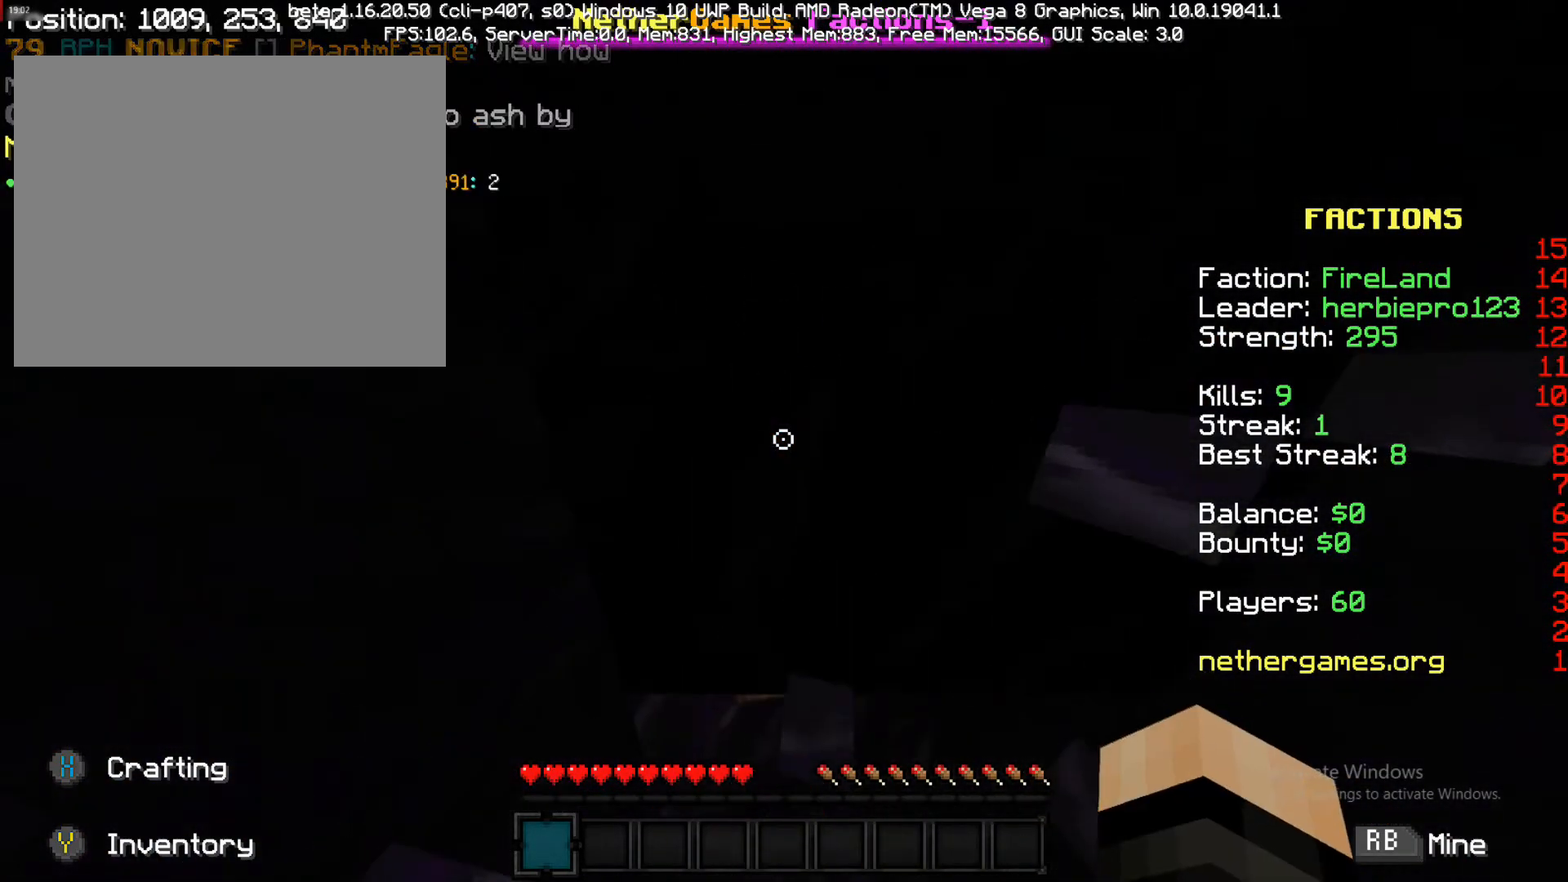
{"buttons": [], "left_stick": "center", "right_stick": "center", "events": [[50, "left_stick", "center"]]}
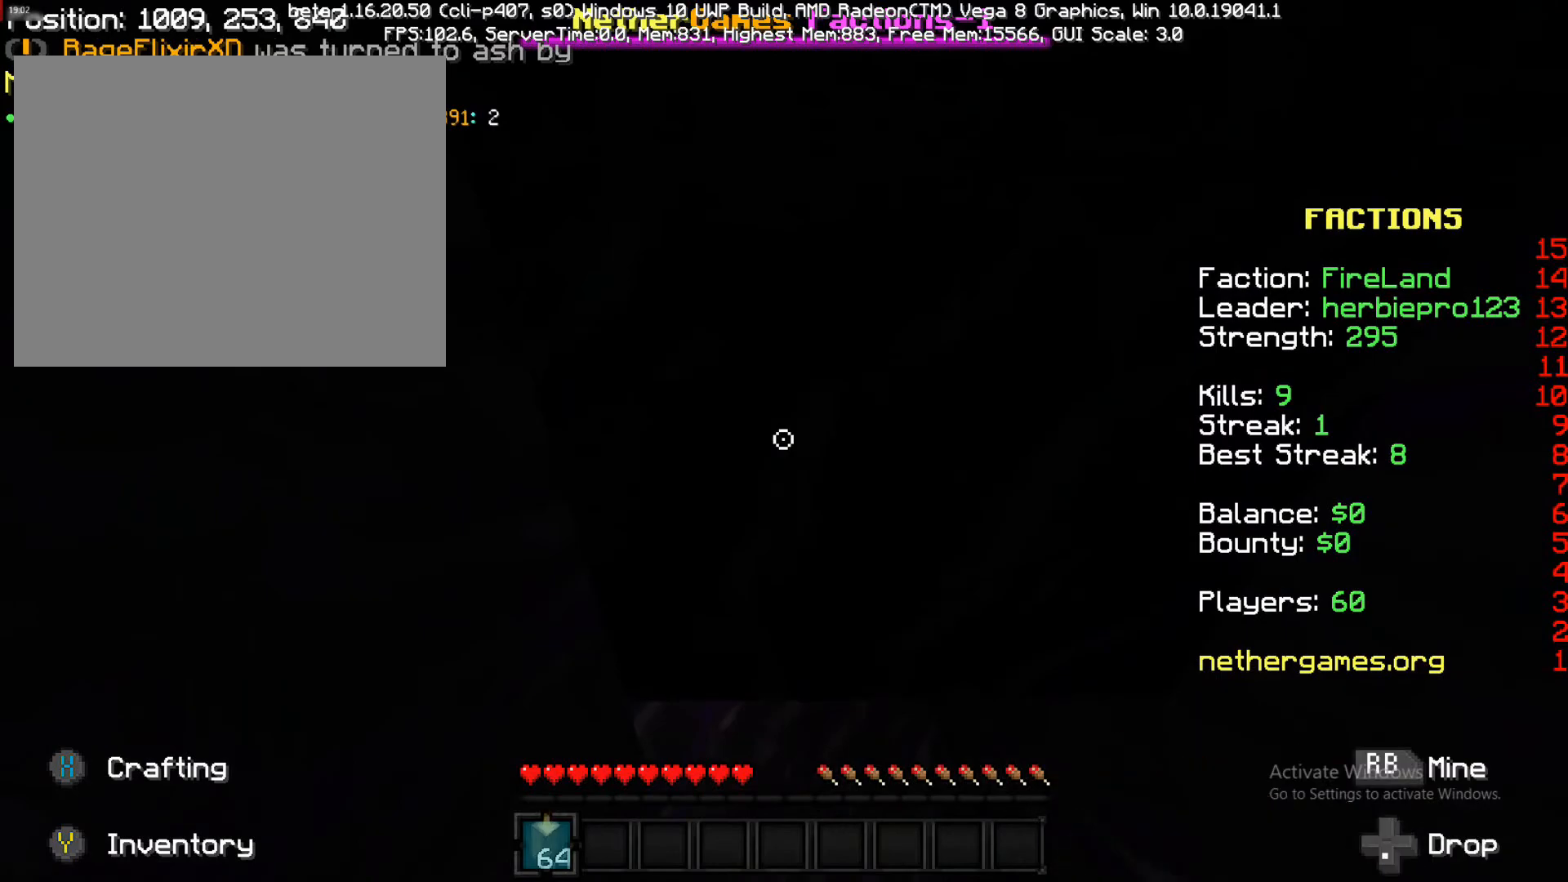
{"buttons": [], "left_stick": "down", "right_stick": "center", "events": [[317, "left_stick", "down"]]}
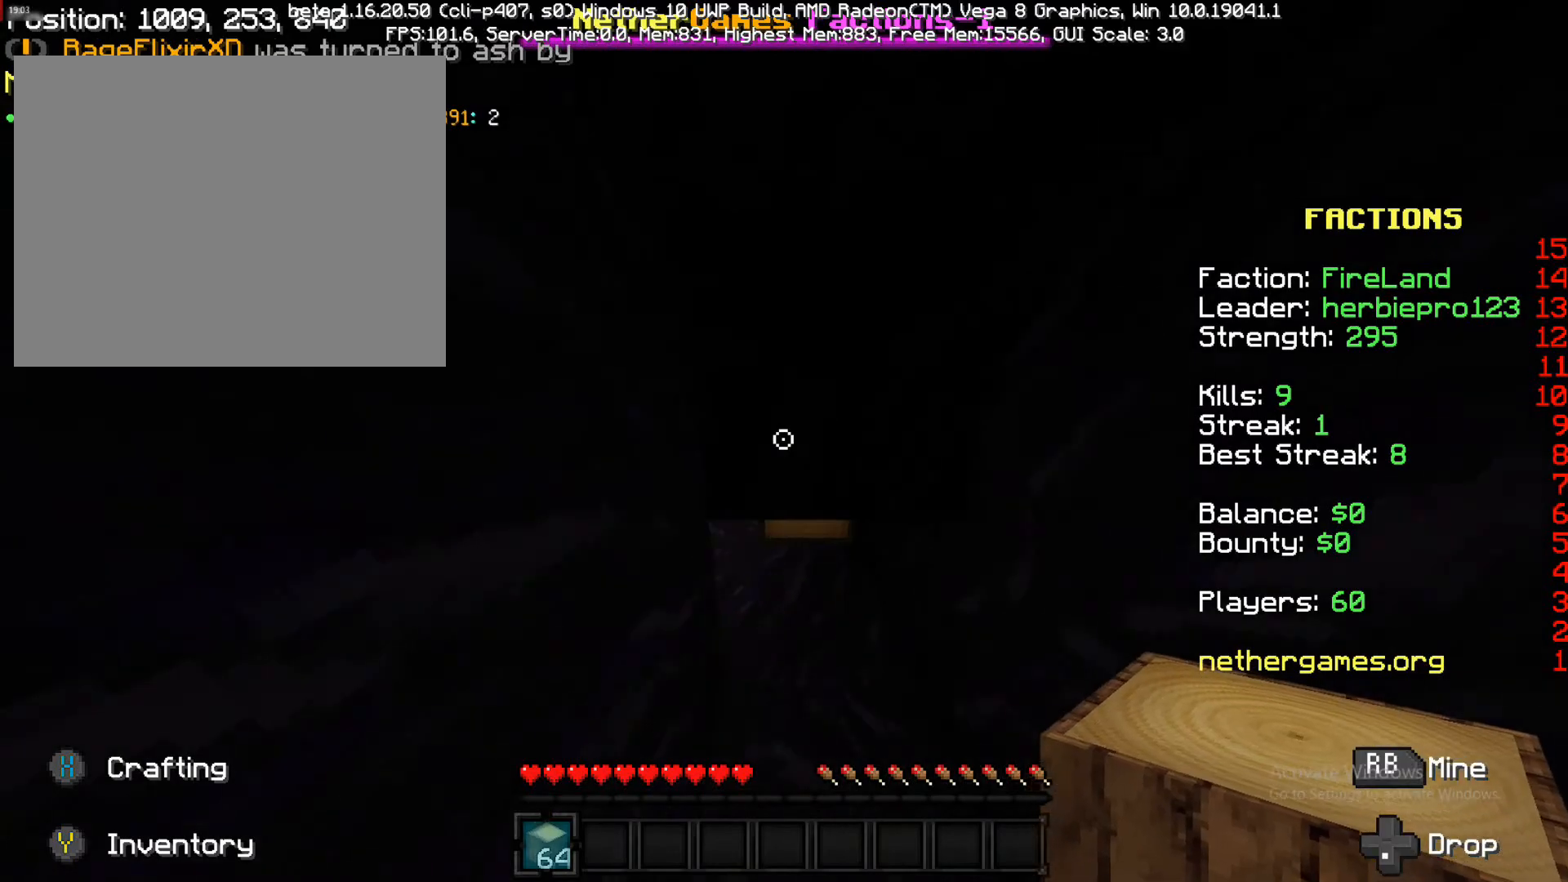
{"buttons": [], "left_stick": "left", "right_stick": "center", "events": [[400, "left_stick", "left"]]}
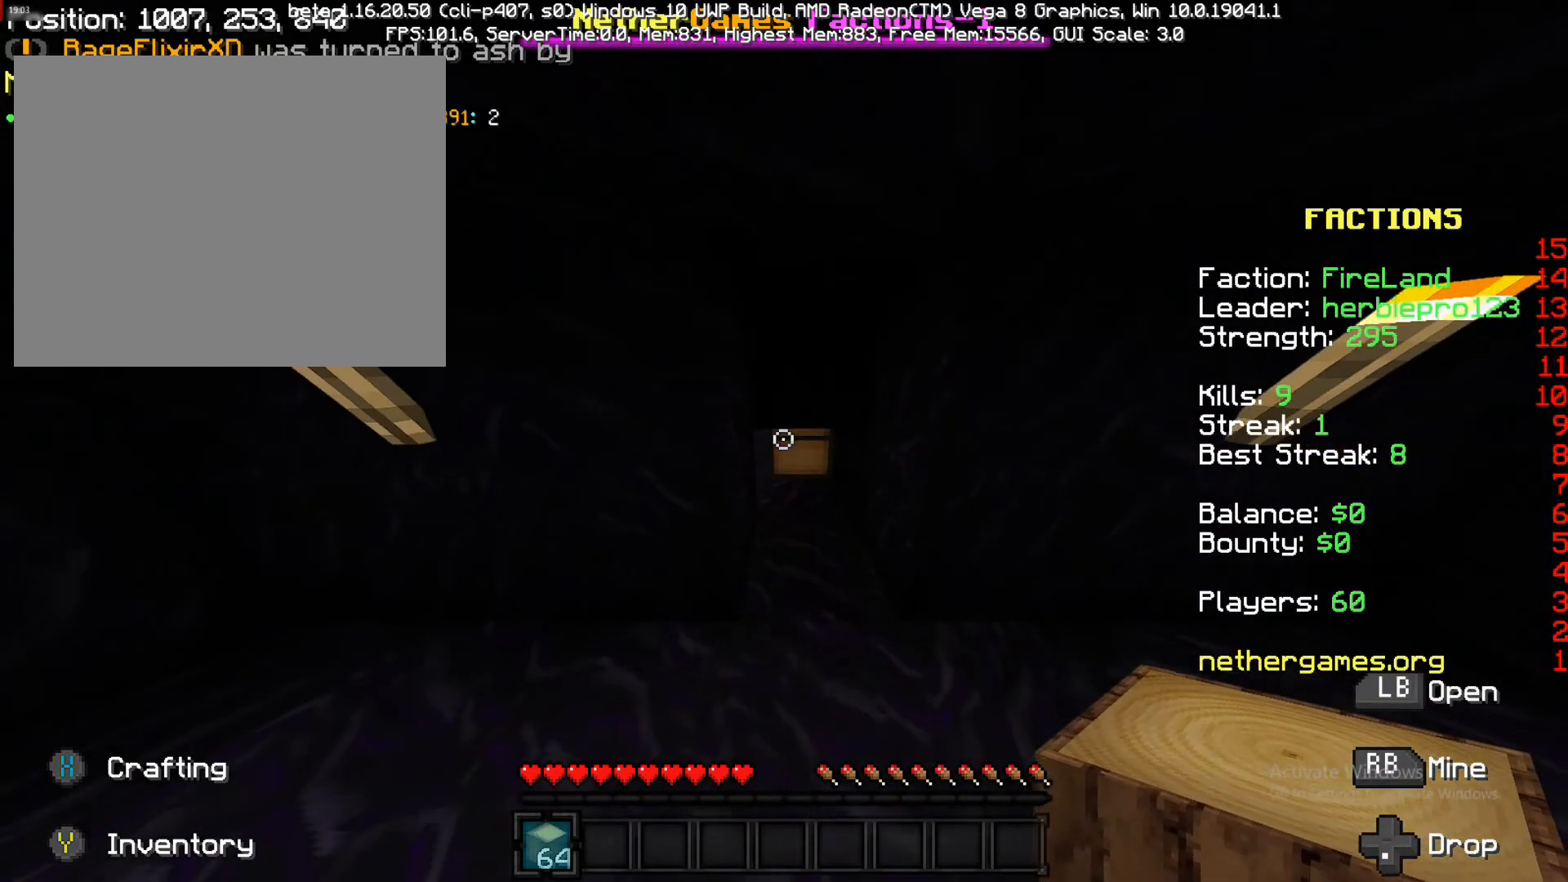
{"buttons": [], "left_stick": "up", "right_stick": "center", "events": [[317, "left_stick", "center"], [383, "left_stick", "up"]]}
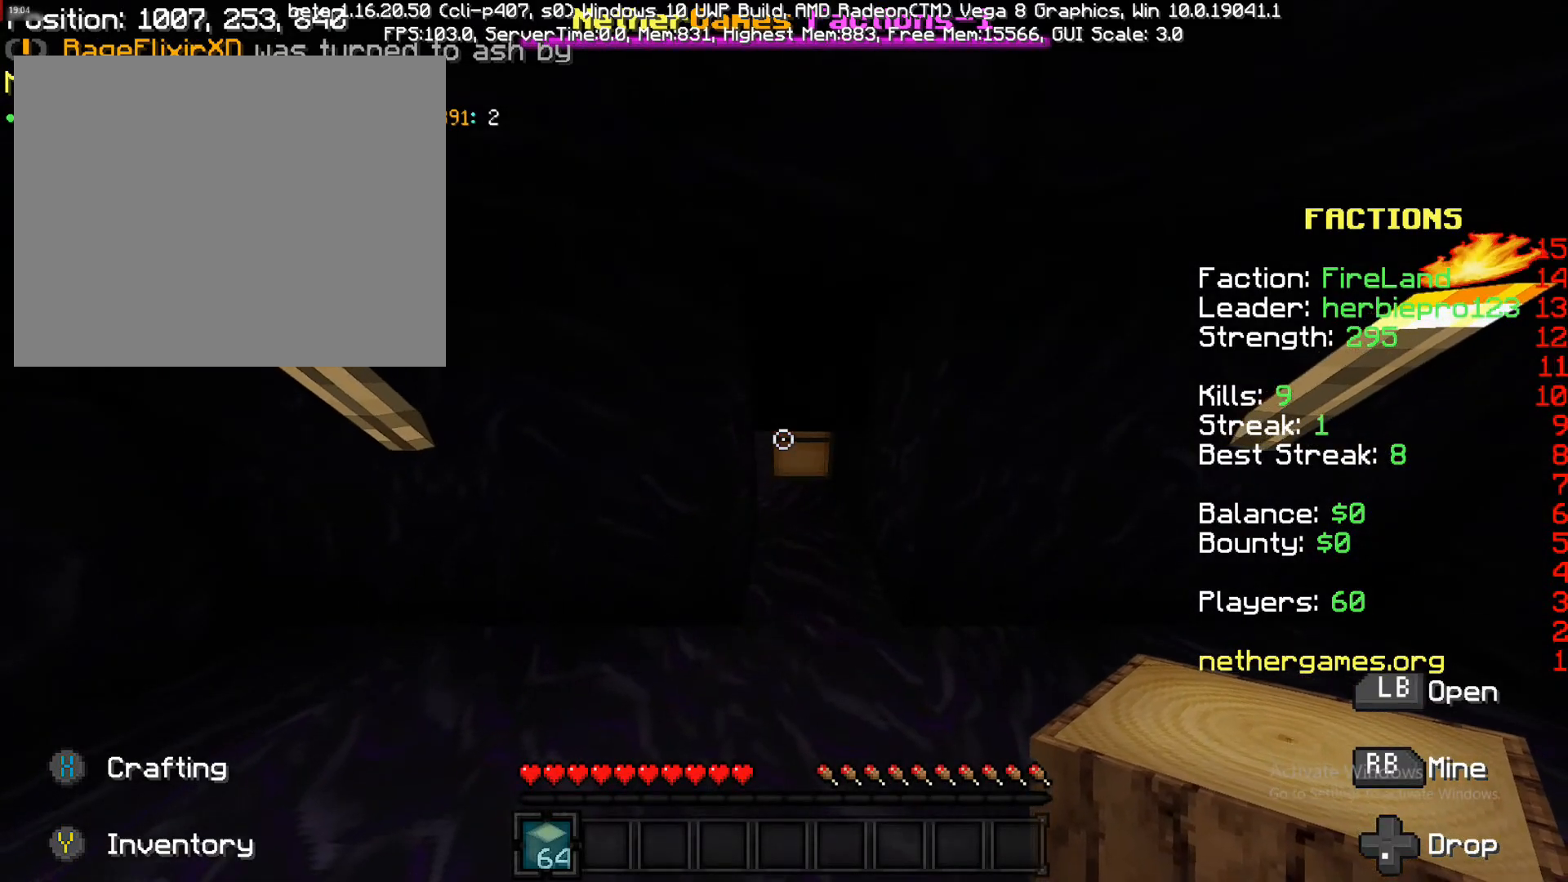
{"buttons": [], "left_stick": "center", "right_stick": "center", "events": [[17, "left_stick", "center"], [150, "left_stick", "down"], [300, "L1", "down"], [350, "L1", "up"], [367, "left_stick", "center"]]}